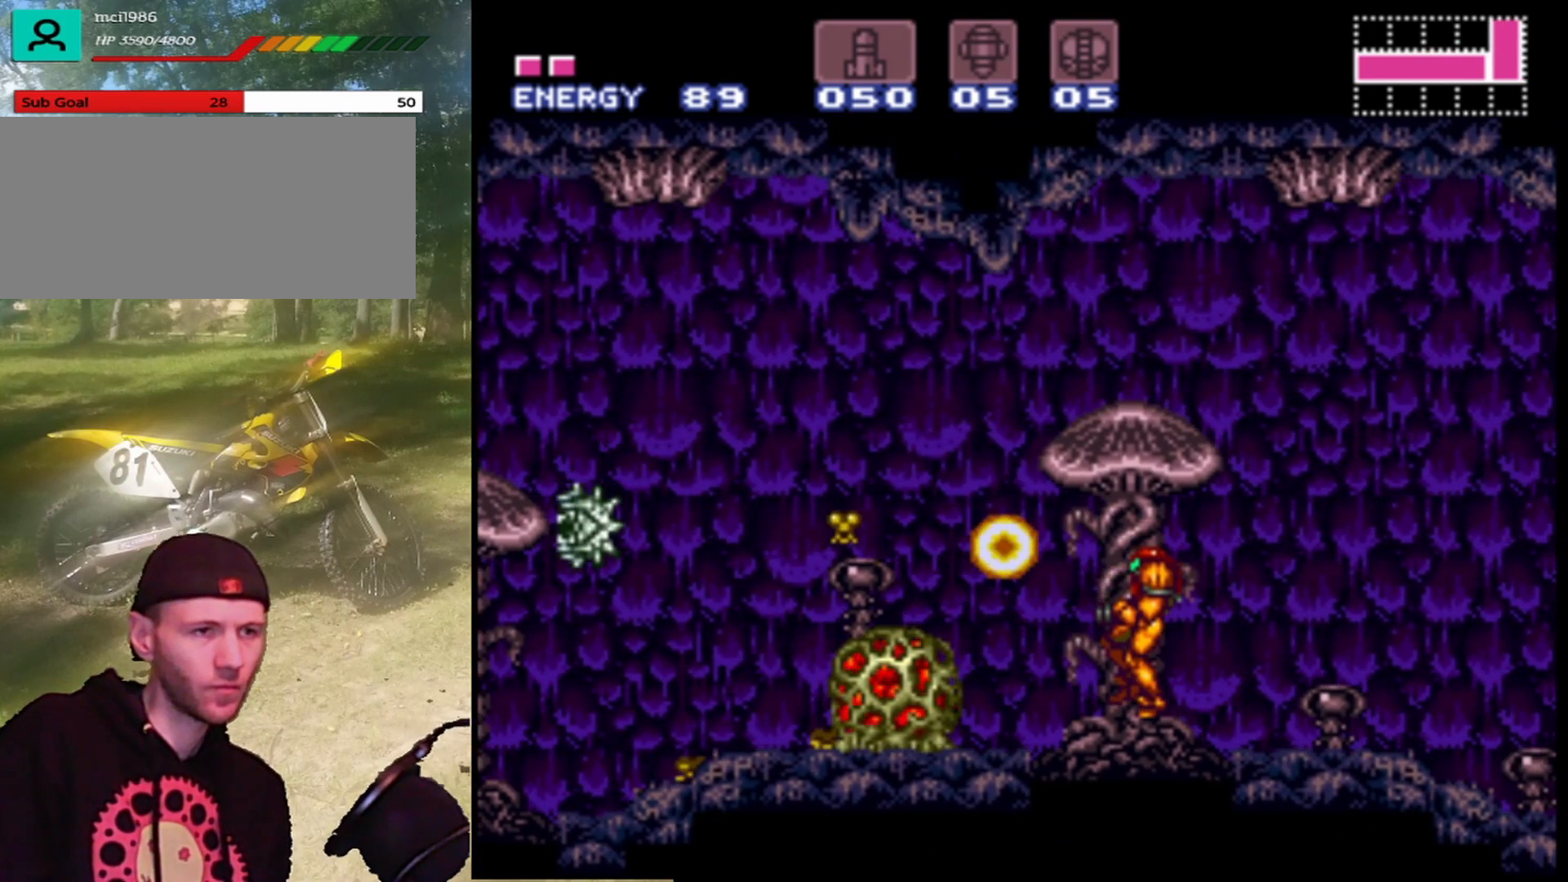
Gameplay with a controller (Nintendo layout); each line is a JSON object with the inputs held at the frame after it. "events" lists button and stick changes between this image and that frame as [ms after this image, input, new state], when the widget could be followed in between. Not read: L3 R1 R3.
{"buttons": [], "events": [[33, "Y", "down"], [100, "Y", "up"], [233, "Y", "down"], [300, "Y", "up"], [400, "Y", "down"], [500, "Y", "up"]]}
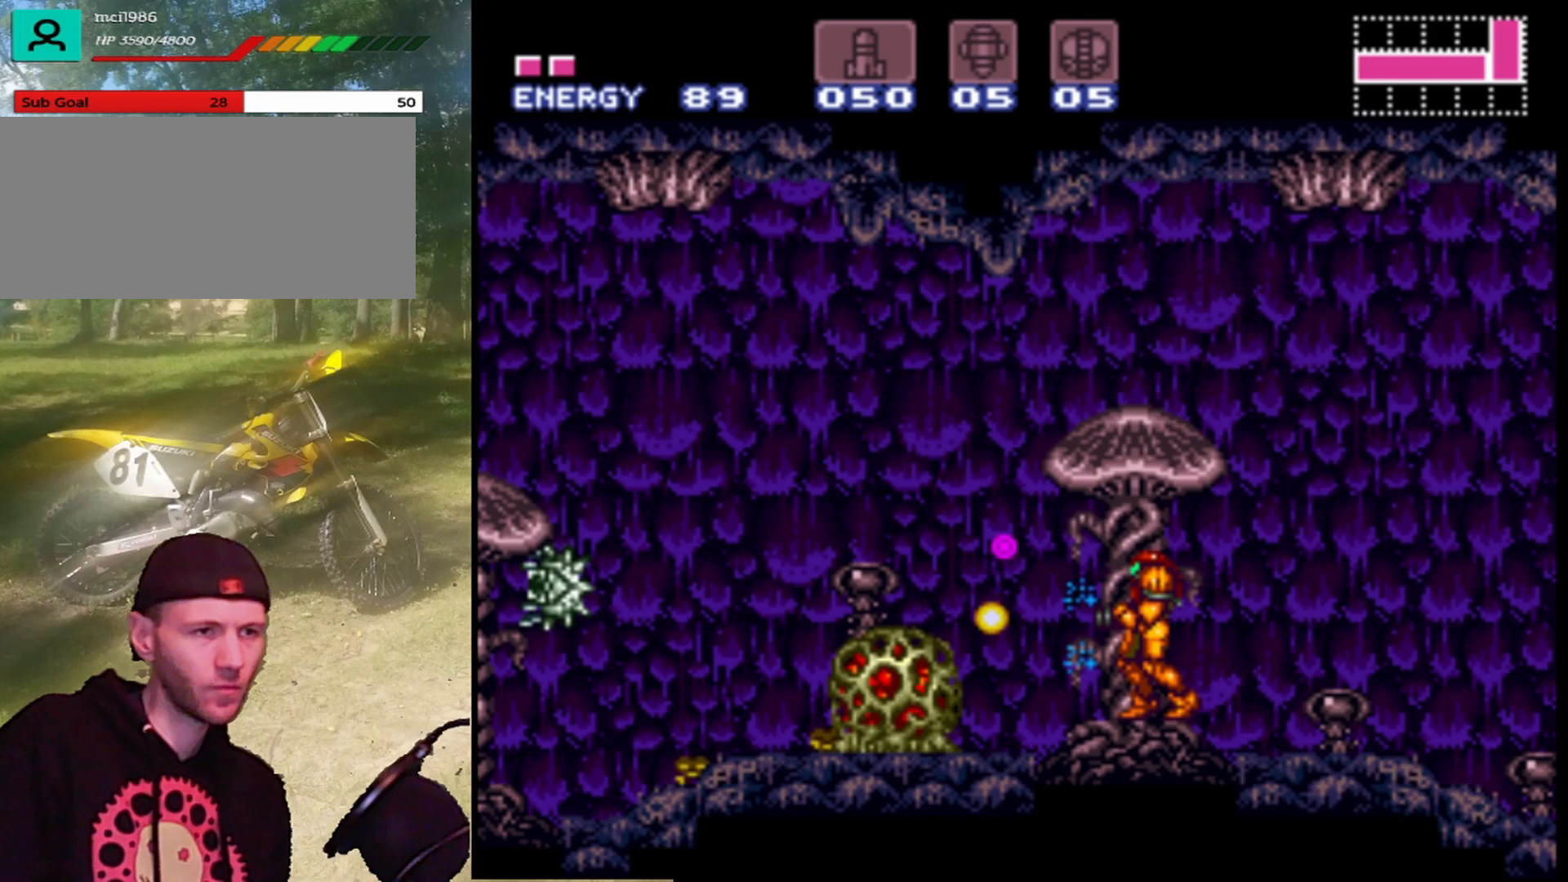
{"buttons": ["Y"], "events": [[100, "DPAD_LEFT", "down"], [100, "Y", "down"], [200, "DPAD_LEFT", "up"], [200, "Y", "up"], [300, "Y", "down"], [367, "Y", "up"], [467, "Y", "down"]]}
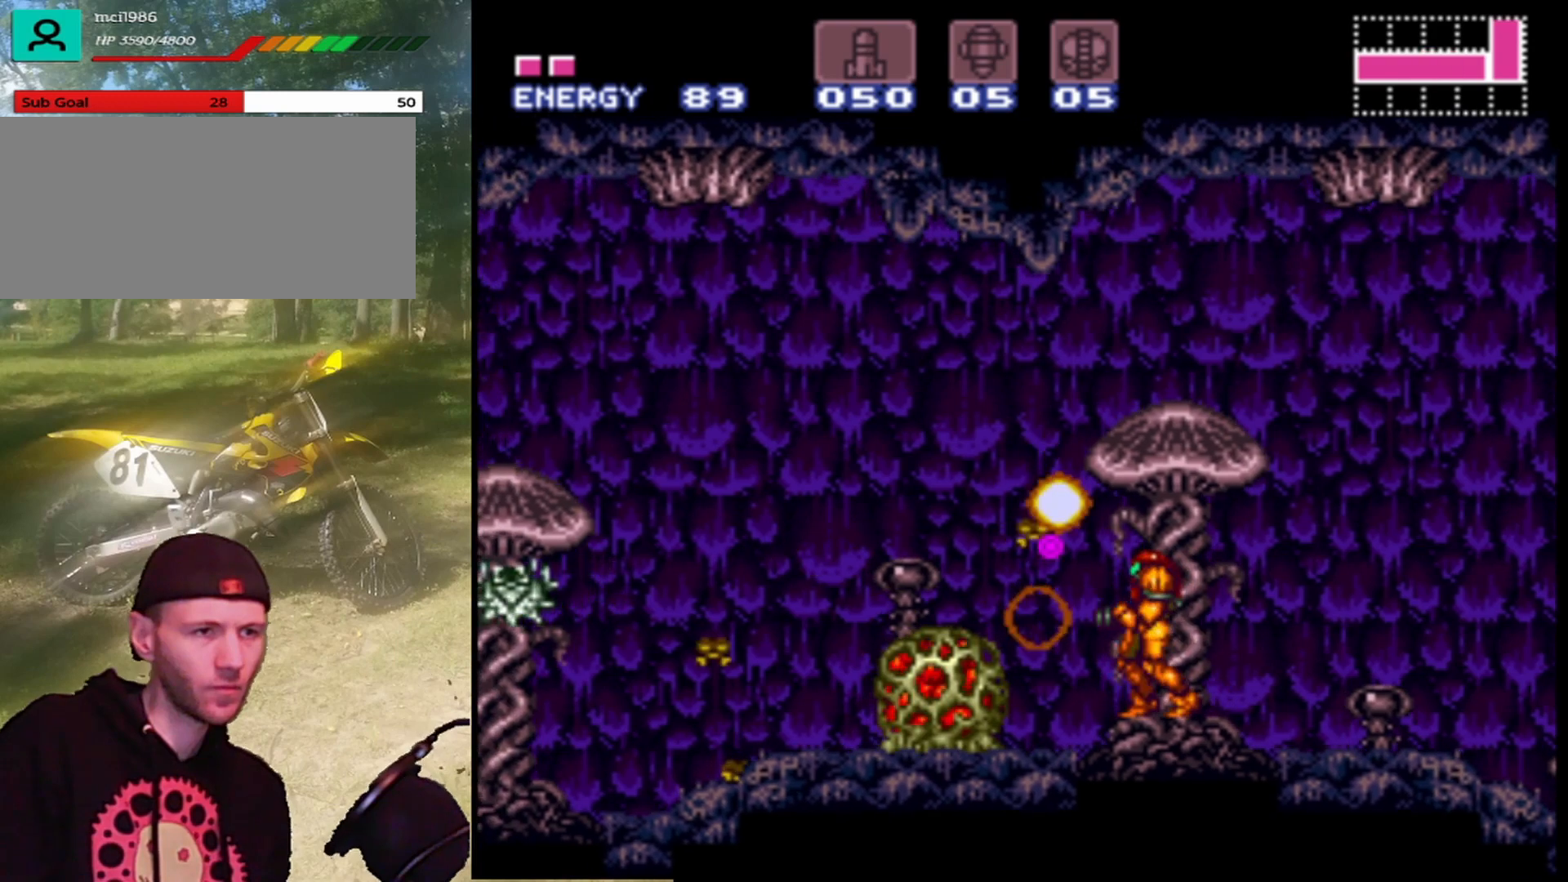
{"buttons": [], "events": [[67, "Y", "up"], [167, "Y", "down"], [233, "Y", "up"], [333, "Y", "down"], [433, "Y", "up"]]}
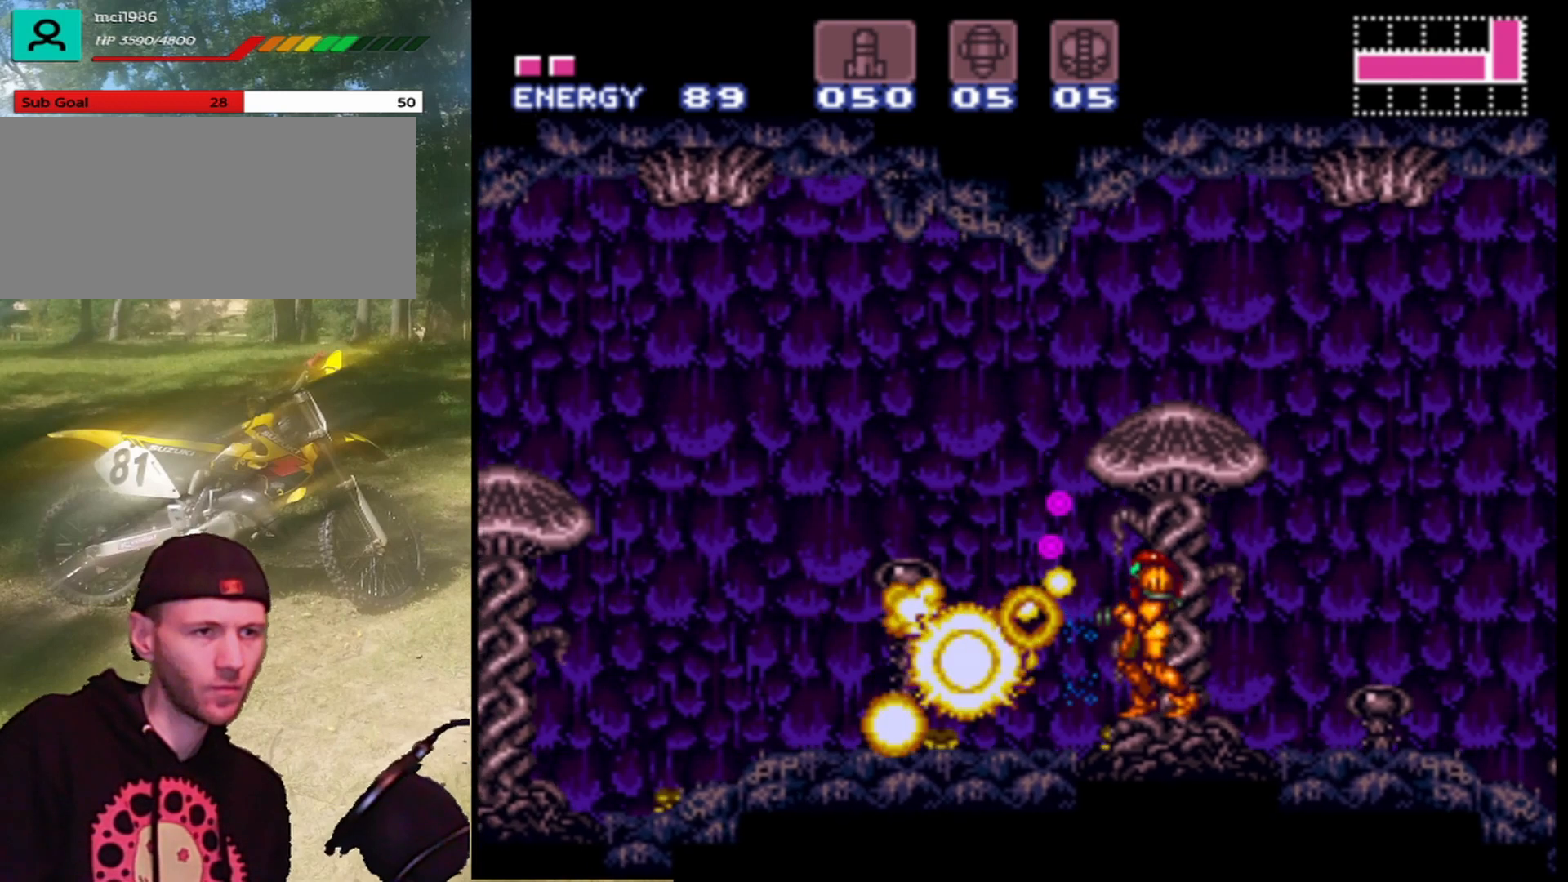
{"buttons": ["DPAD_LEFT"], "events": [[33, "Y", "down"], [133, "Y", "up"], [167, "DPAD_LEFT", "down"], [233, "Y", "down"], [300, "Y", "up"], [433, "Y", "down"], [500, "Y", "up"]]}
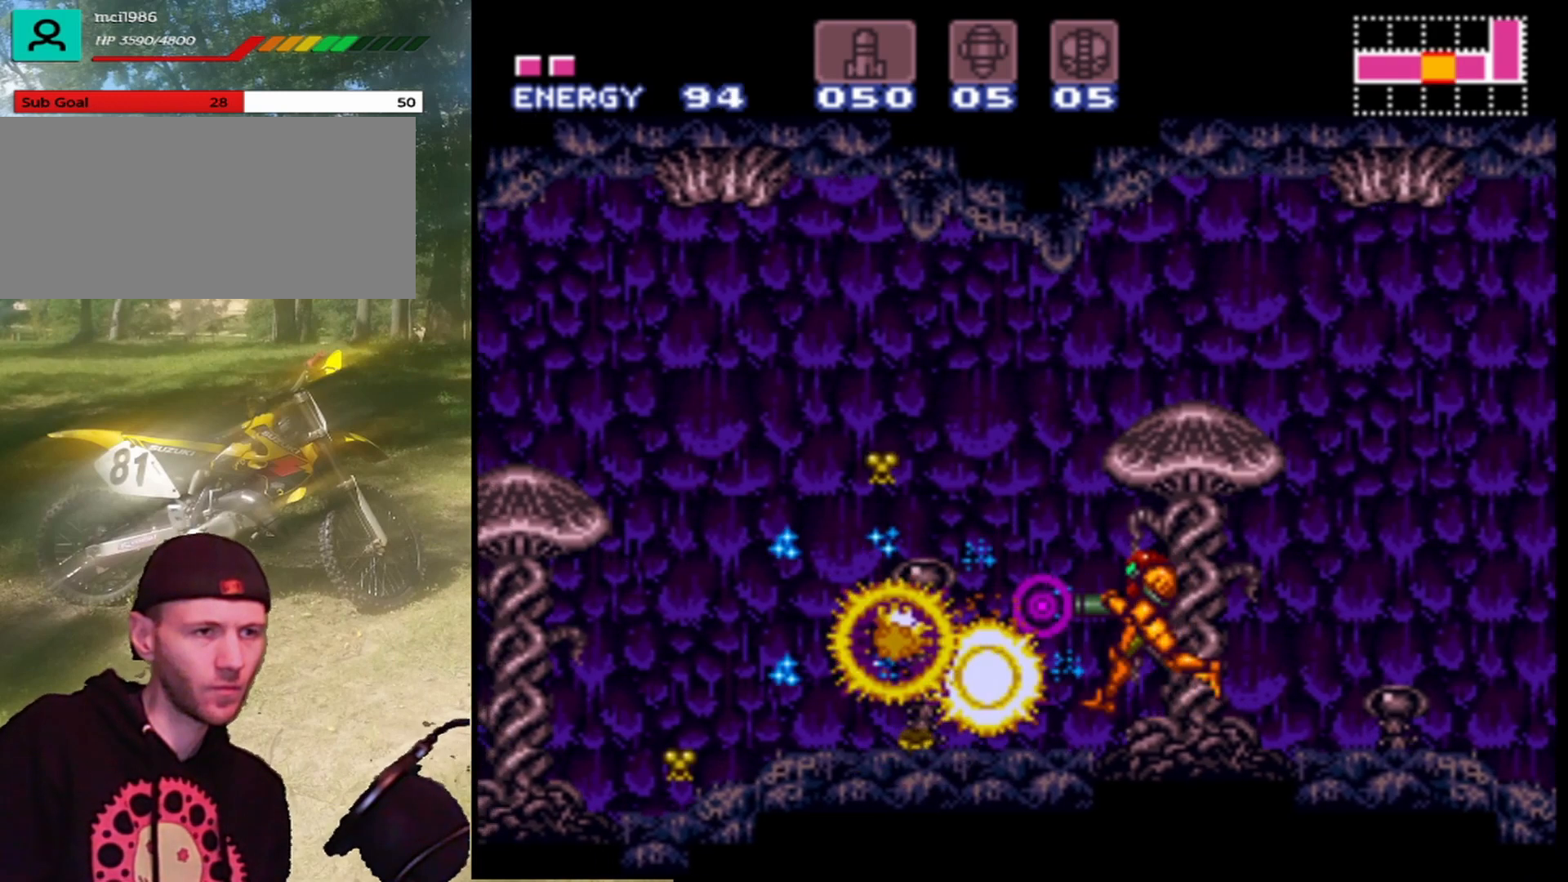
{"buttons": ["Y", "DPAD_LEFT"], "events": [[133, "Y", "down"], [233, "Y", "up"], [333, "Y", "down"], [433, "Y", "up"], [500, "Y", "down"]]}
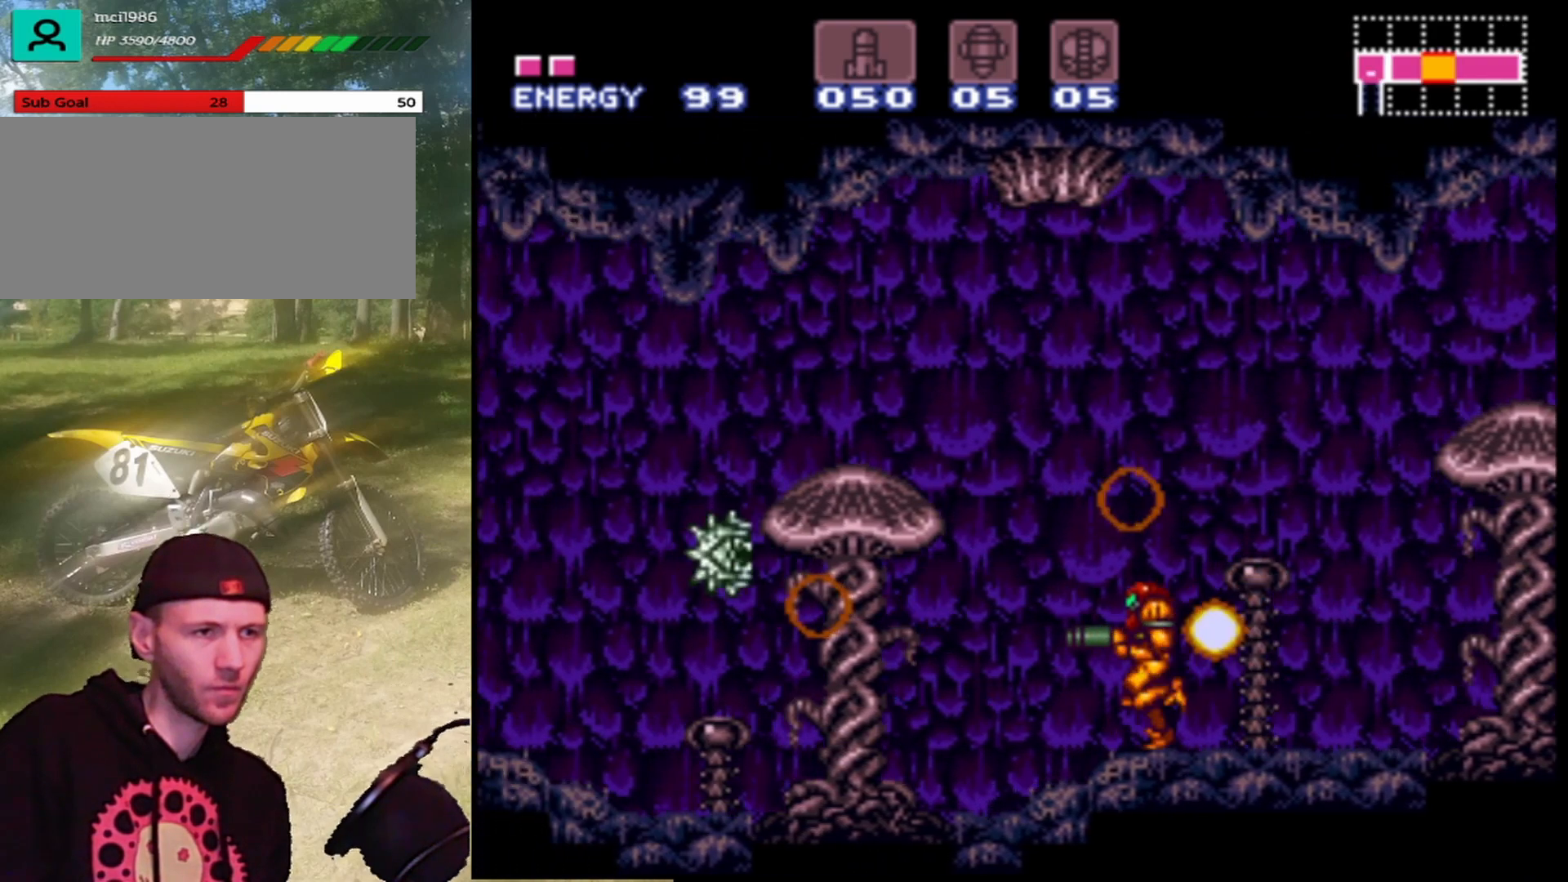
{"buttons": ["Y", "DPAD_LEFT"], "events": [[133, "Y", "up"], [233, "Y", "down"], [333, "Y", "up"], [433, "Y", "down"]]}
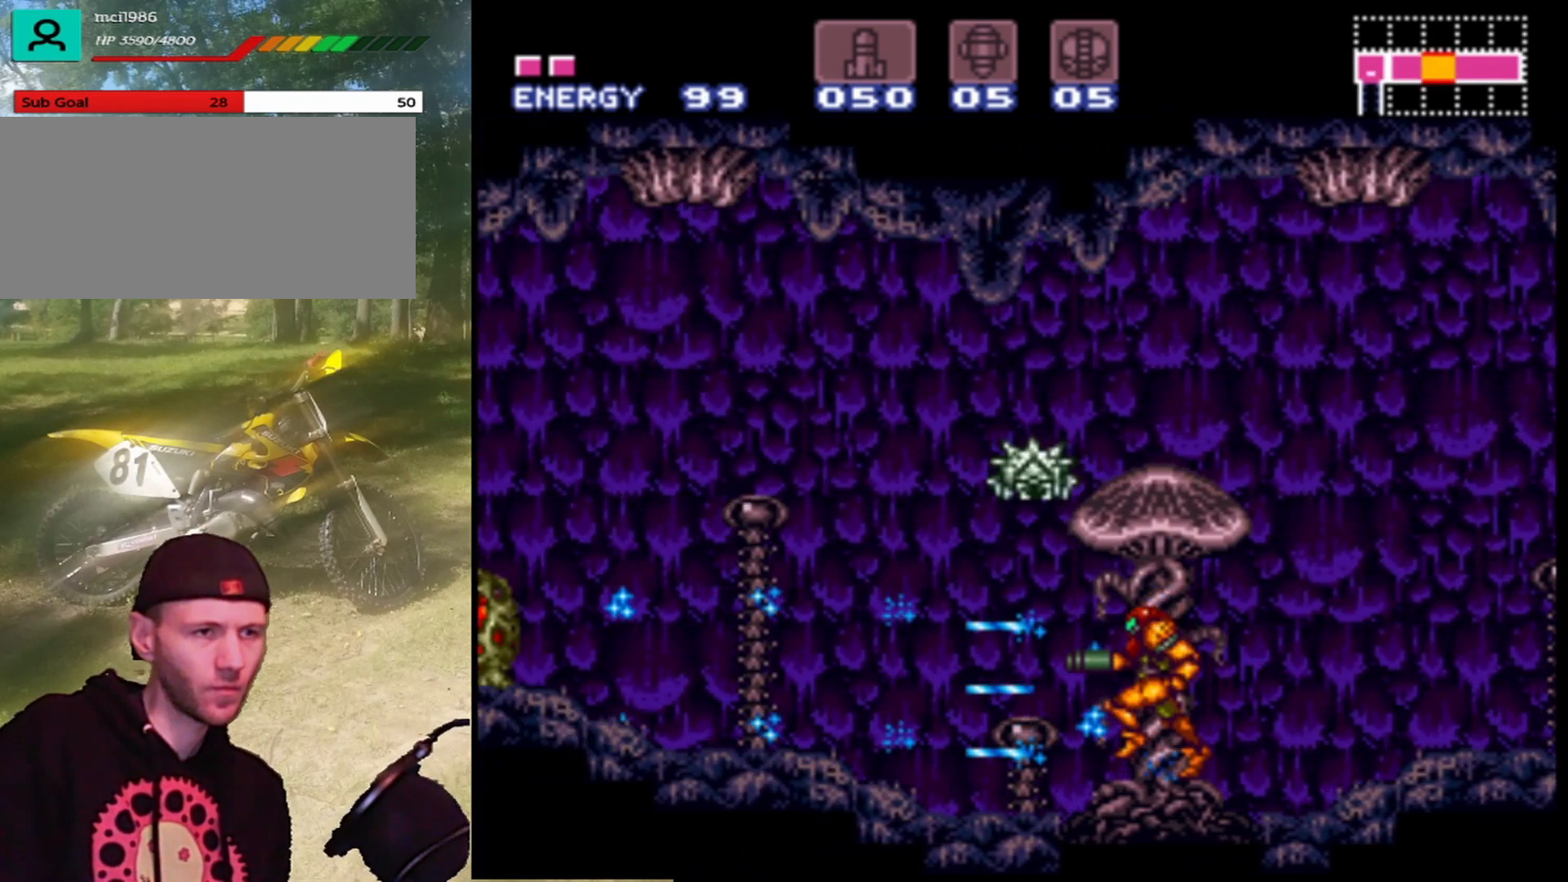
{"buttons": ["DPAD_LEFT"], "events": [[33, "Y", "up"], [133, "Y", "down"], [233, "Y", "up"], [333, "Y", "down"], [433, "Y", "up"]]}
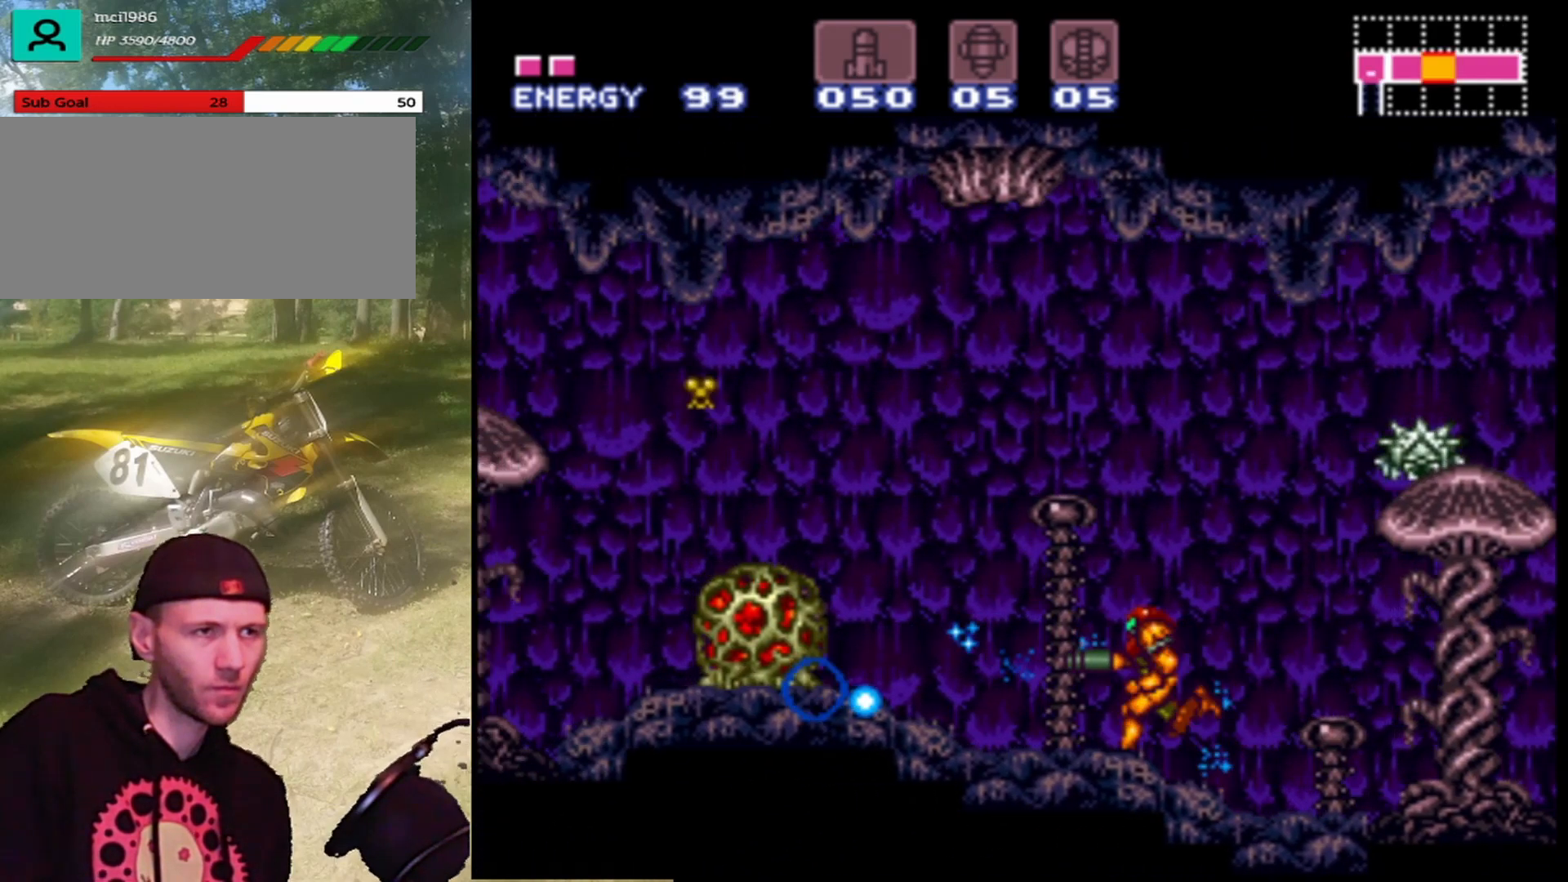
{"buttons": [], "events": [[33, "Y", "down"], [100, "Y", "up"], [167, "DPAD_LEFT", "up"], [233, "Y", "down"], [300, "Y", "up"], [400, "Y", "down"], [500, "Y", "up"]]}
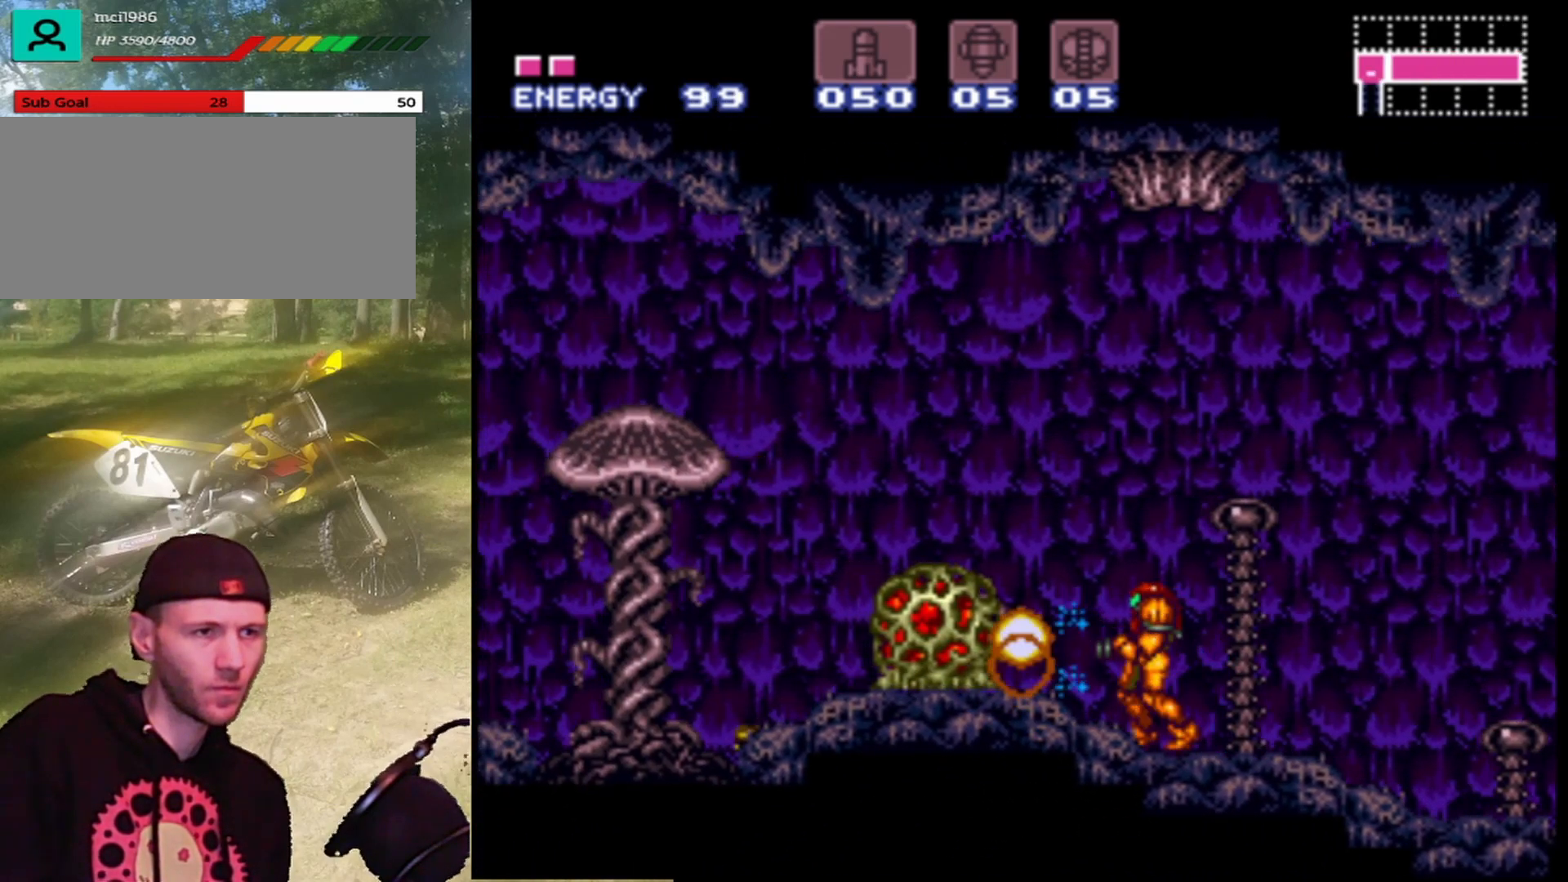
{"buttons": ["Y"], "events": [[67, "Y", "down"], [167, "Y", "up"], [233, "Y", "down"], [367, "Y", "up"], [400, "Y", "down"]]}
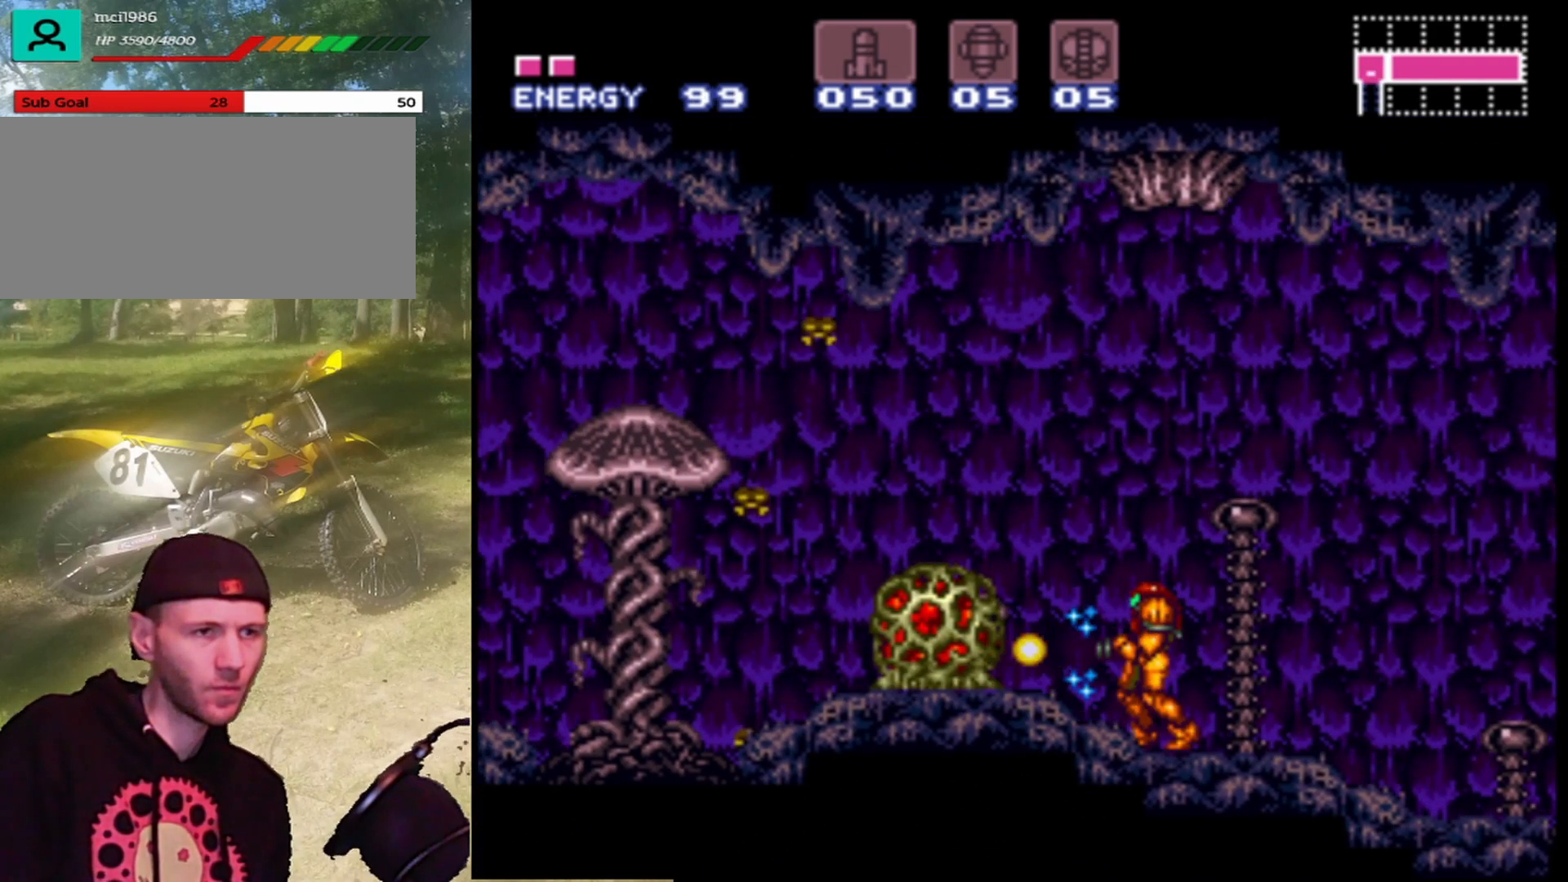
{"buttons": ["Y"], "events": [[33, "Y", "up"], [100, "Y", "down"], [200, "Y", "up"], [300, "Y", "down"], [367, "Y", "up"], [467, "Y", "down"]]}
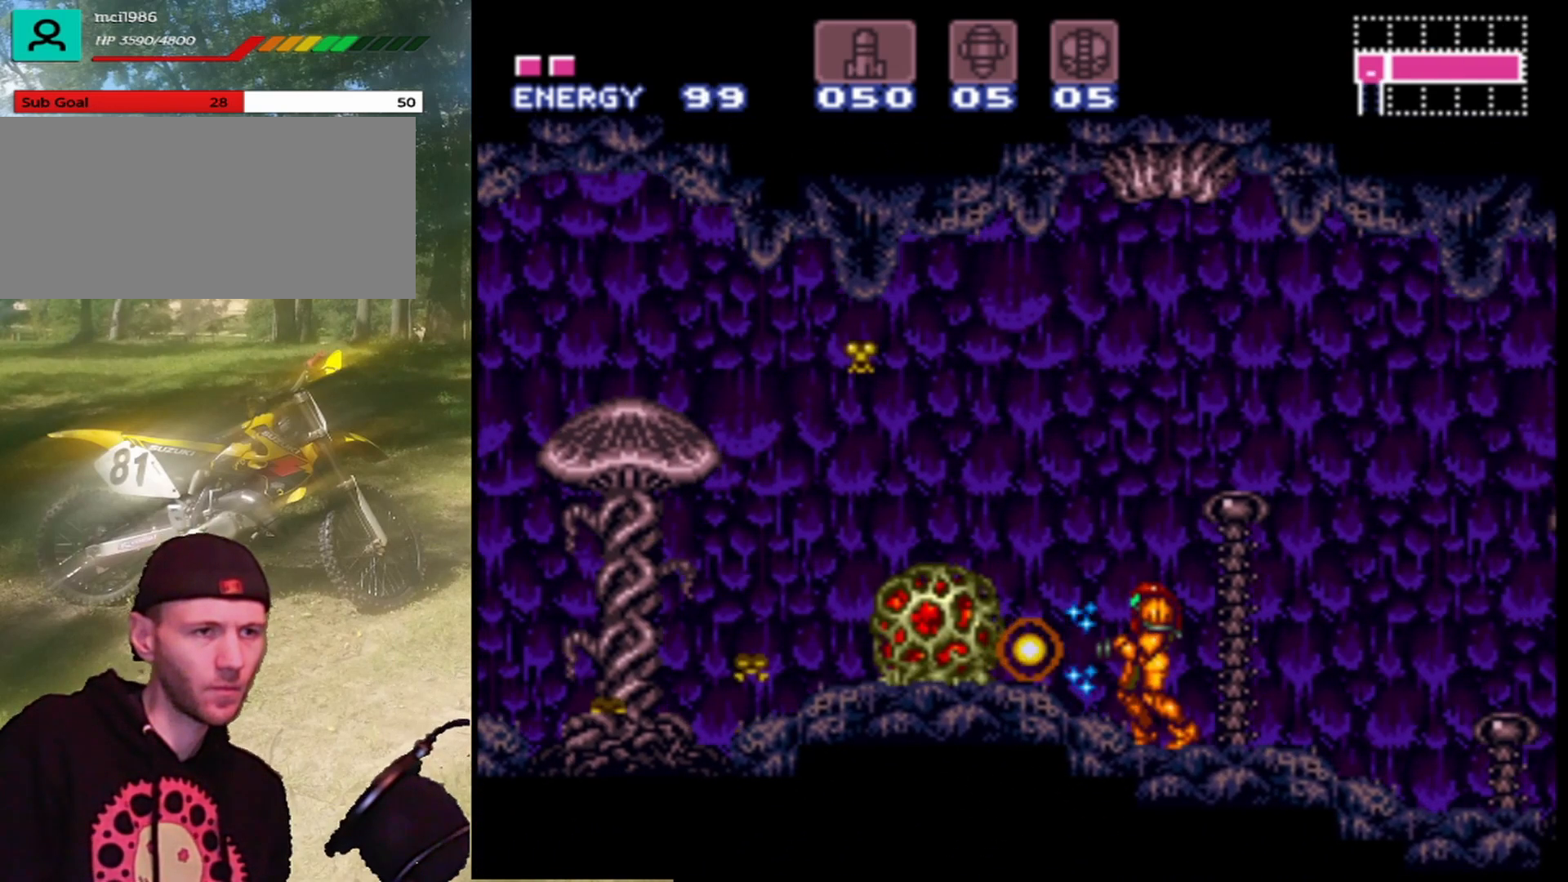
{"buttons": [], "events": [[67, "Y", "up"], [167, "Y", "down"], [233, "Y", "up"], [333, "Y", "down"], [433, "Y", "up"]]}
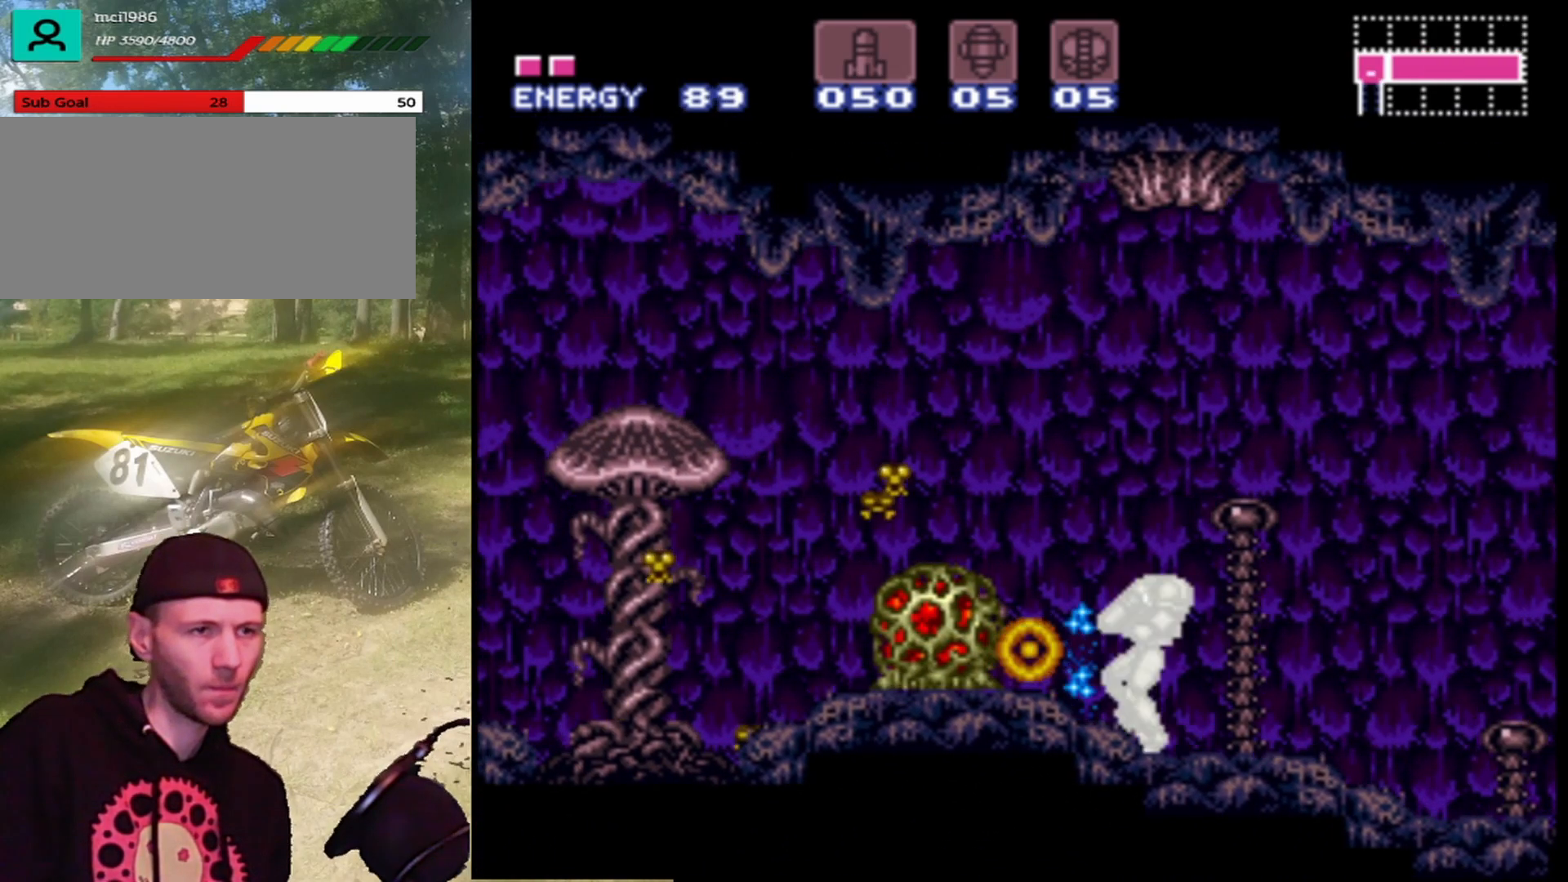
{"buttons": [], "events": [[33, "Y", "down"], [133, "Y", "up"], [200, "Y", "down"], [300, "Y", "up"], [400, "Y", "down"], [500, "Y", "up"]]}
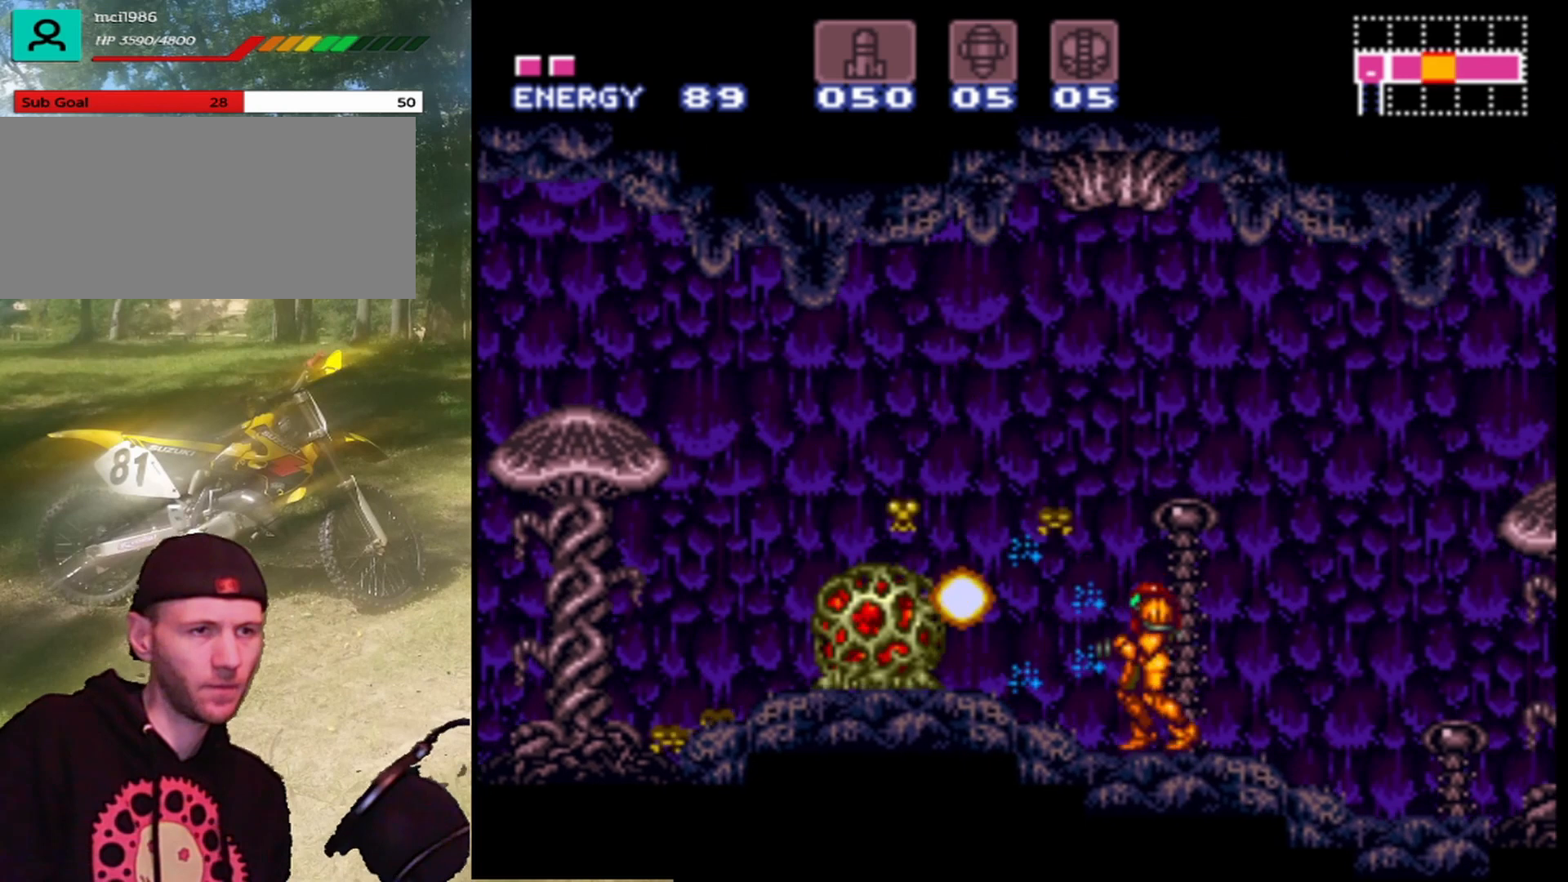
{"buttons": ["Y"], "events": [[100, "Y", "down"], [200, "Y", "up"], [300, "Y", "down"], [400, "Y", "up"], [500, "Y", "down"]]}
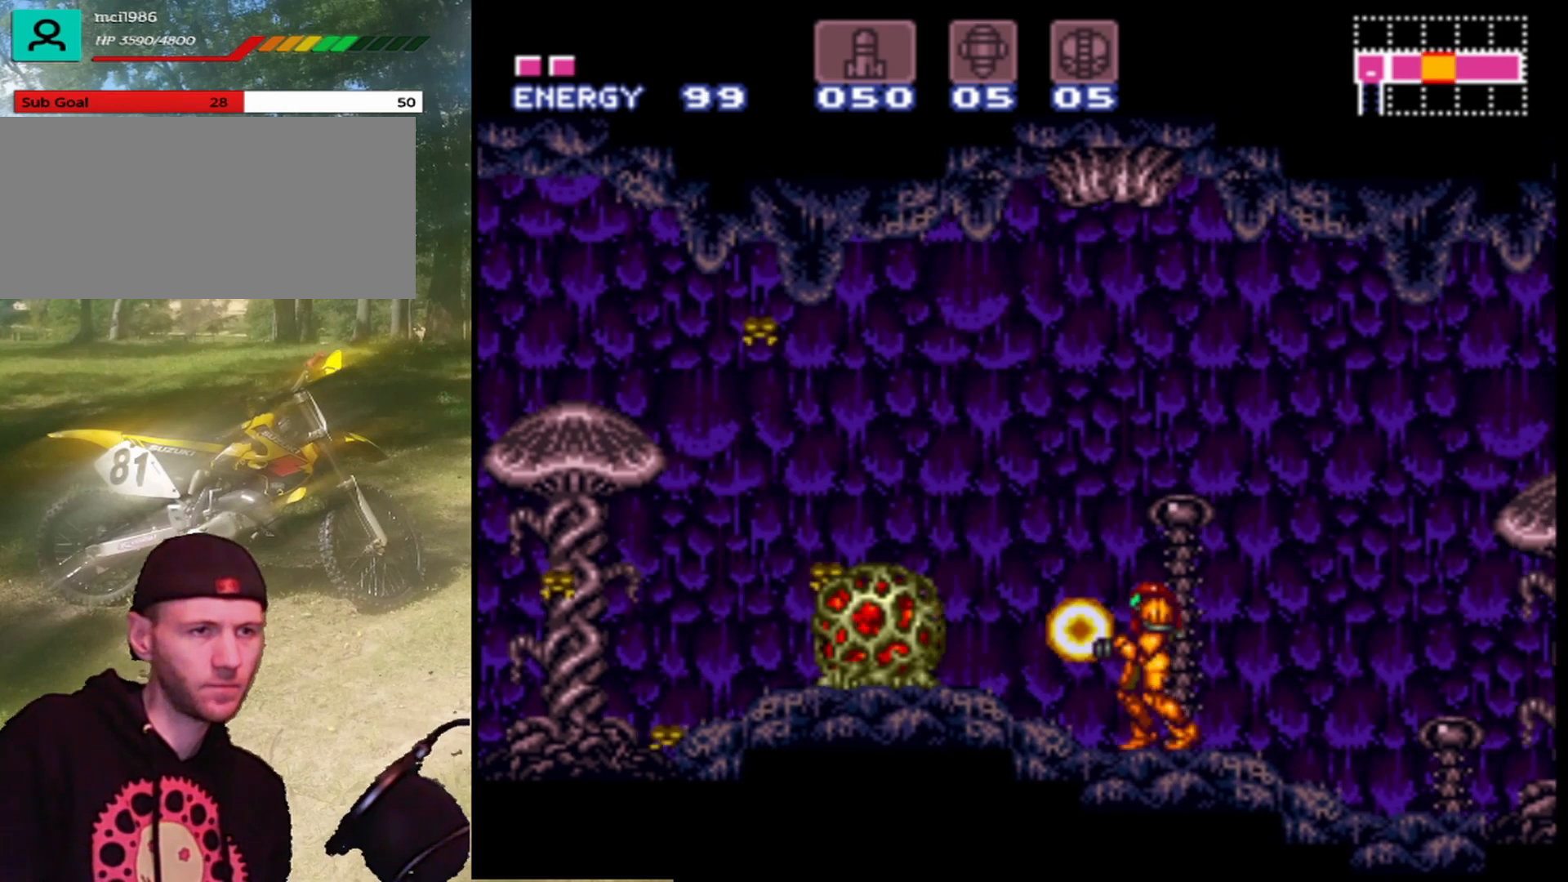
{"buttons": [], "events": [[100, "Y", "up"], [200, "Y", "down"], [300, "Y", "up"], [400, "Y", "down"], [500, "Y", "up"]]}
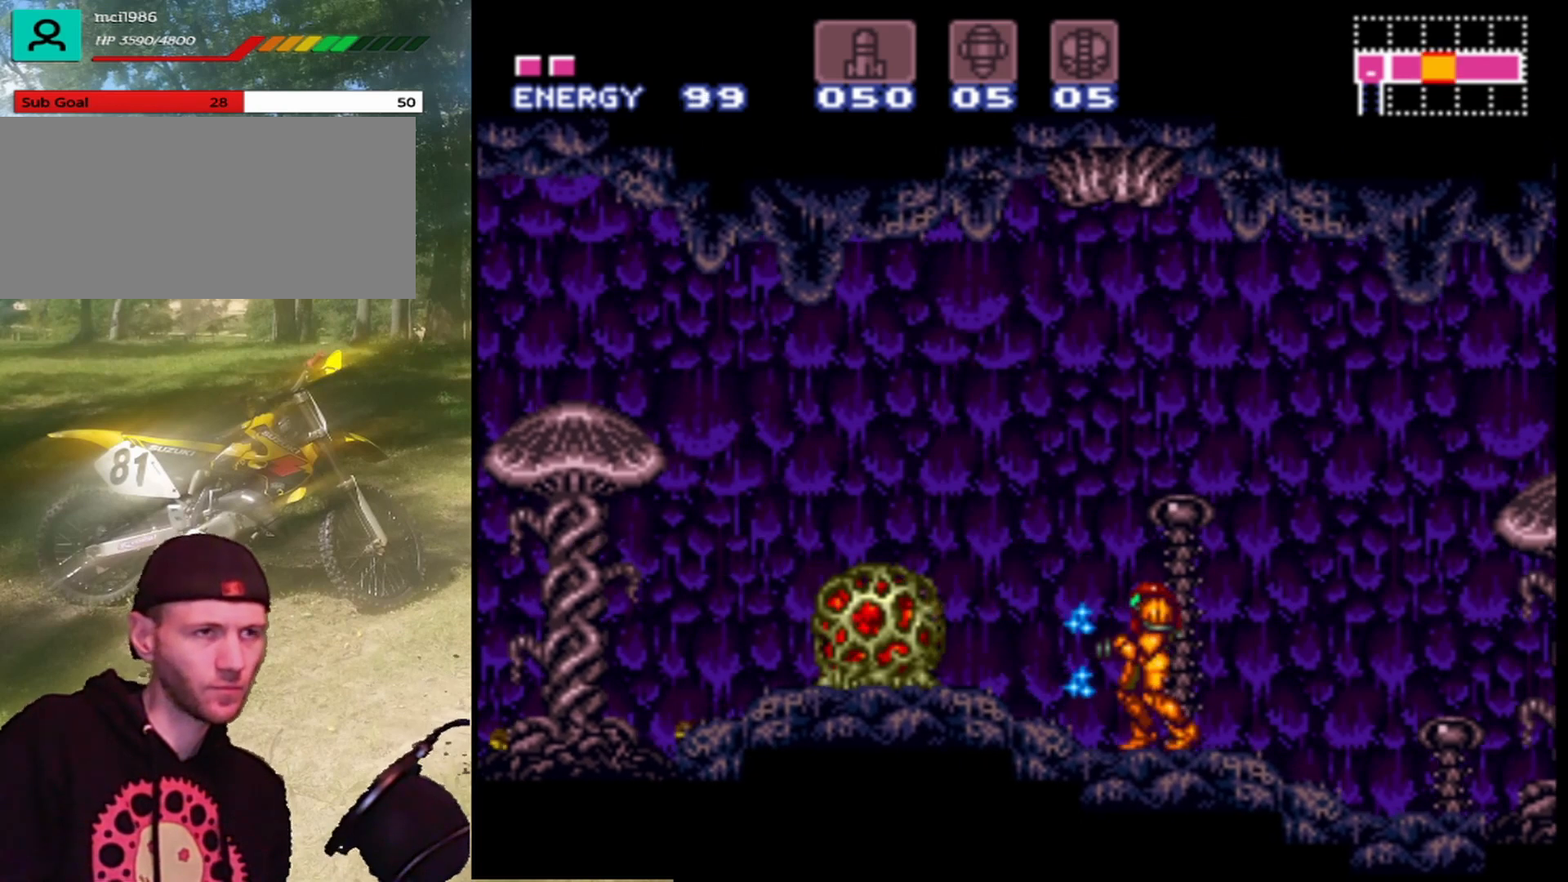
{"buttons": ["Y", "DPAD_LEFT"], "events": [[100, "Y", "down"], [200, "Y", "up"], [267, "Y", "down"], [400, "Y", "up"], [467, "DPAD_LEFT", "down"], [467, "Y", "down"]]}
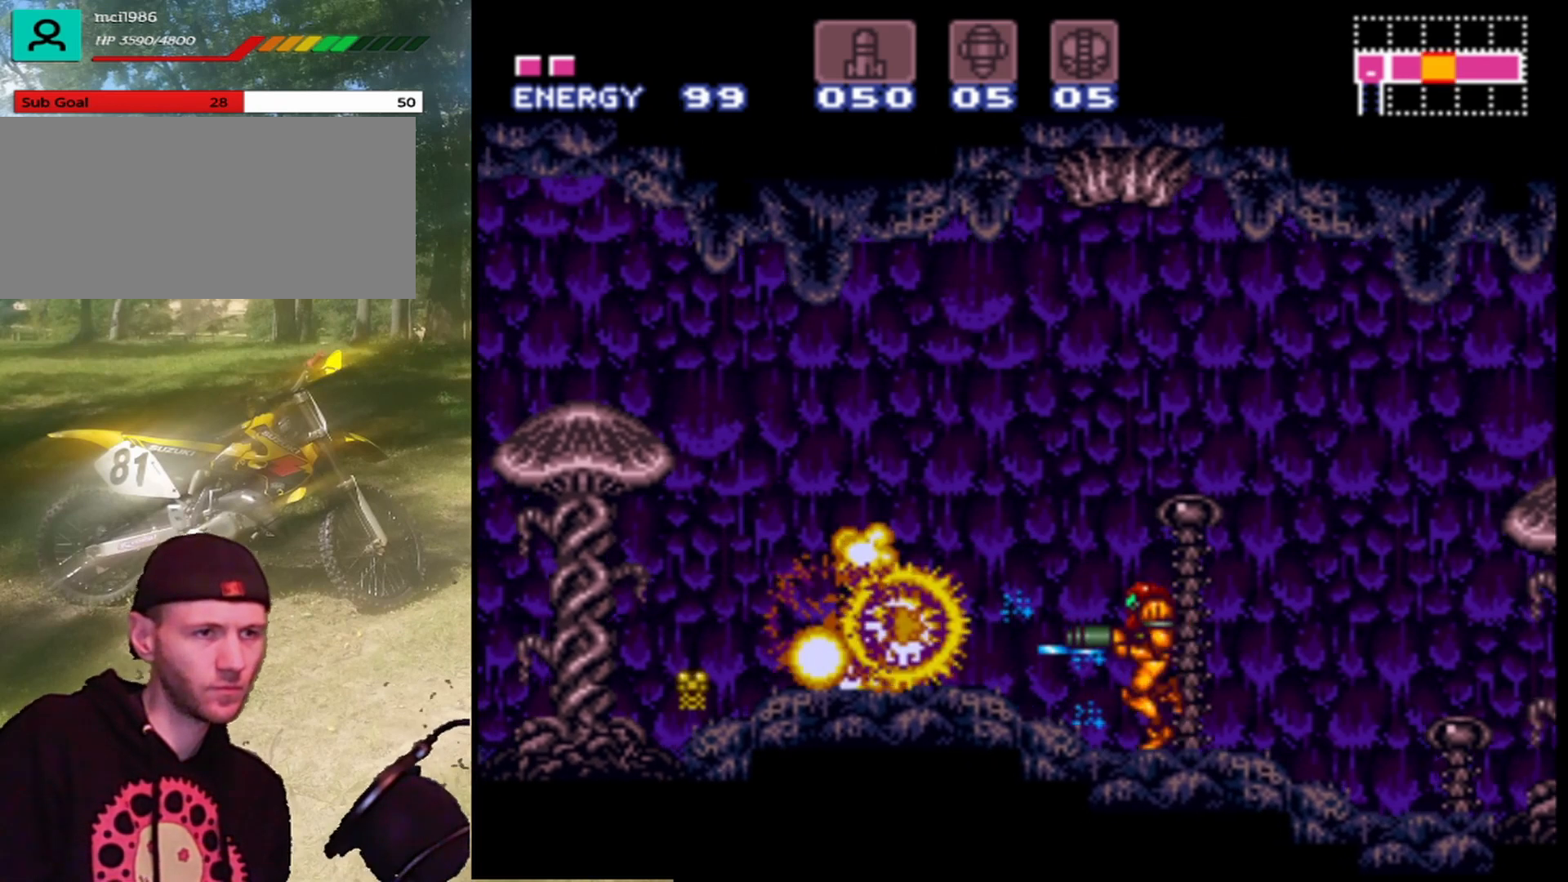
{"buttons": ["DPAD_LEFT"], "events": [[100, "Y", "up"], [167, "Y", "down"], [267, "Y", "up"], [400, "Y", "down"], [467, "Y", "up"]]}
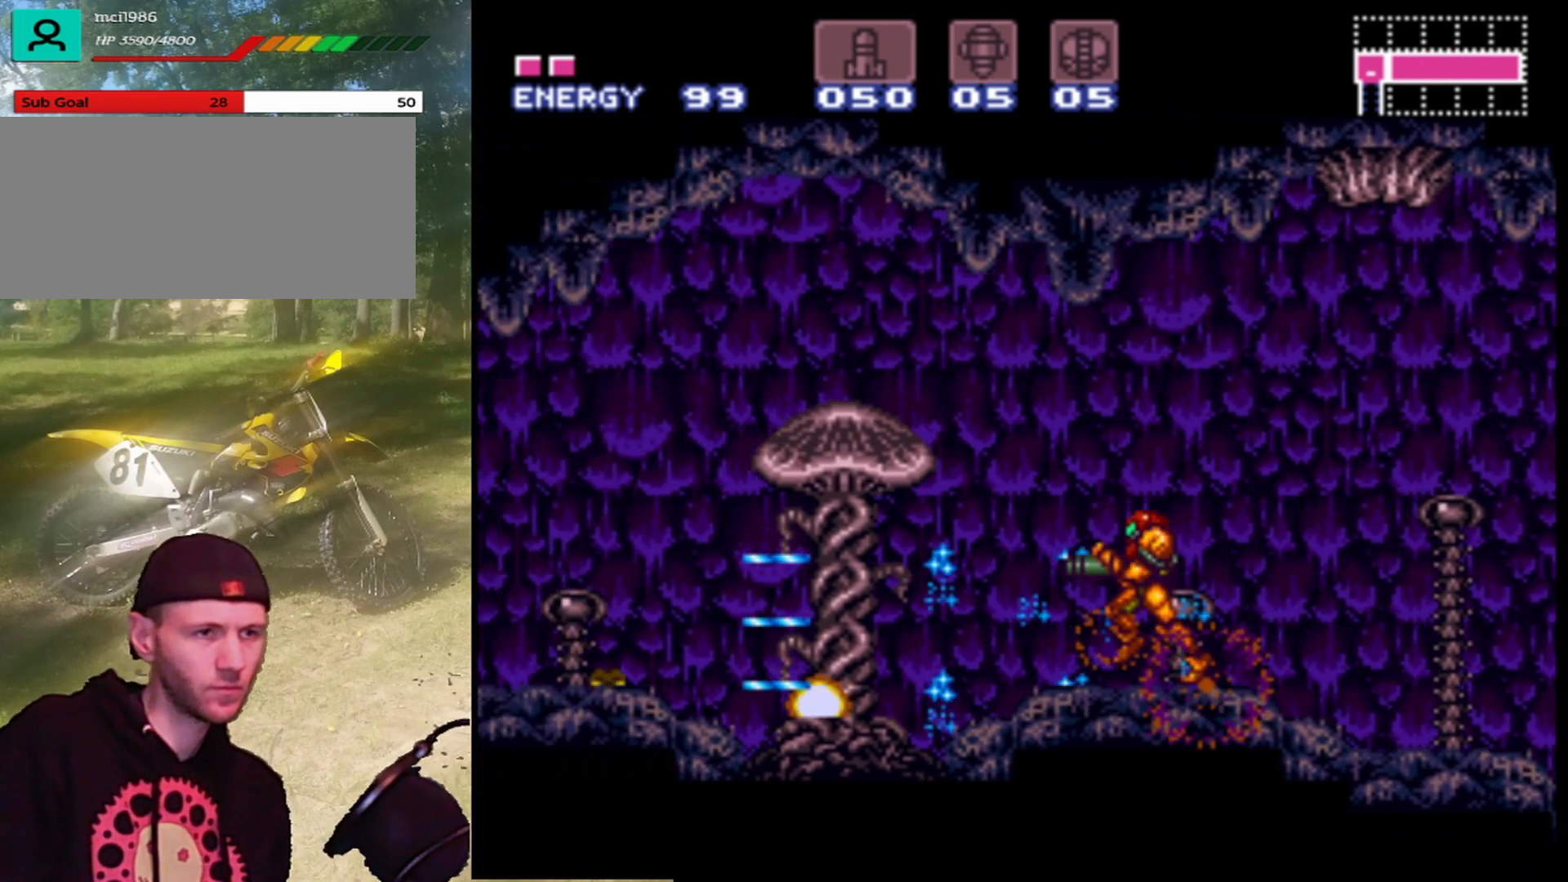
{"buttons": ["Y", "DPAD_LEFT"], "events": [[100, "Y", "down"], [200, "Y", "up"], [300, "Y", "down"], [400, "Y", "up"], [500, "Y", "down"]]}
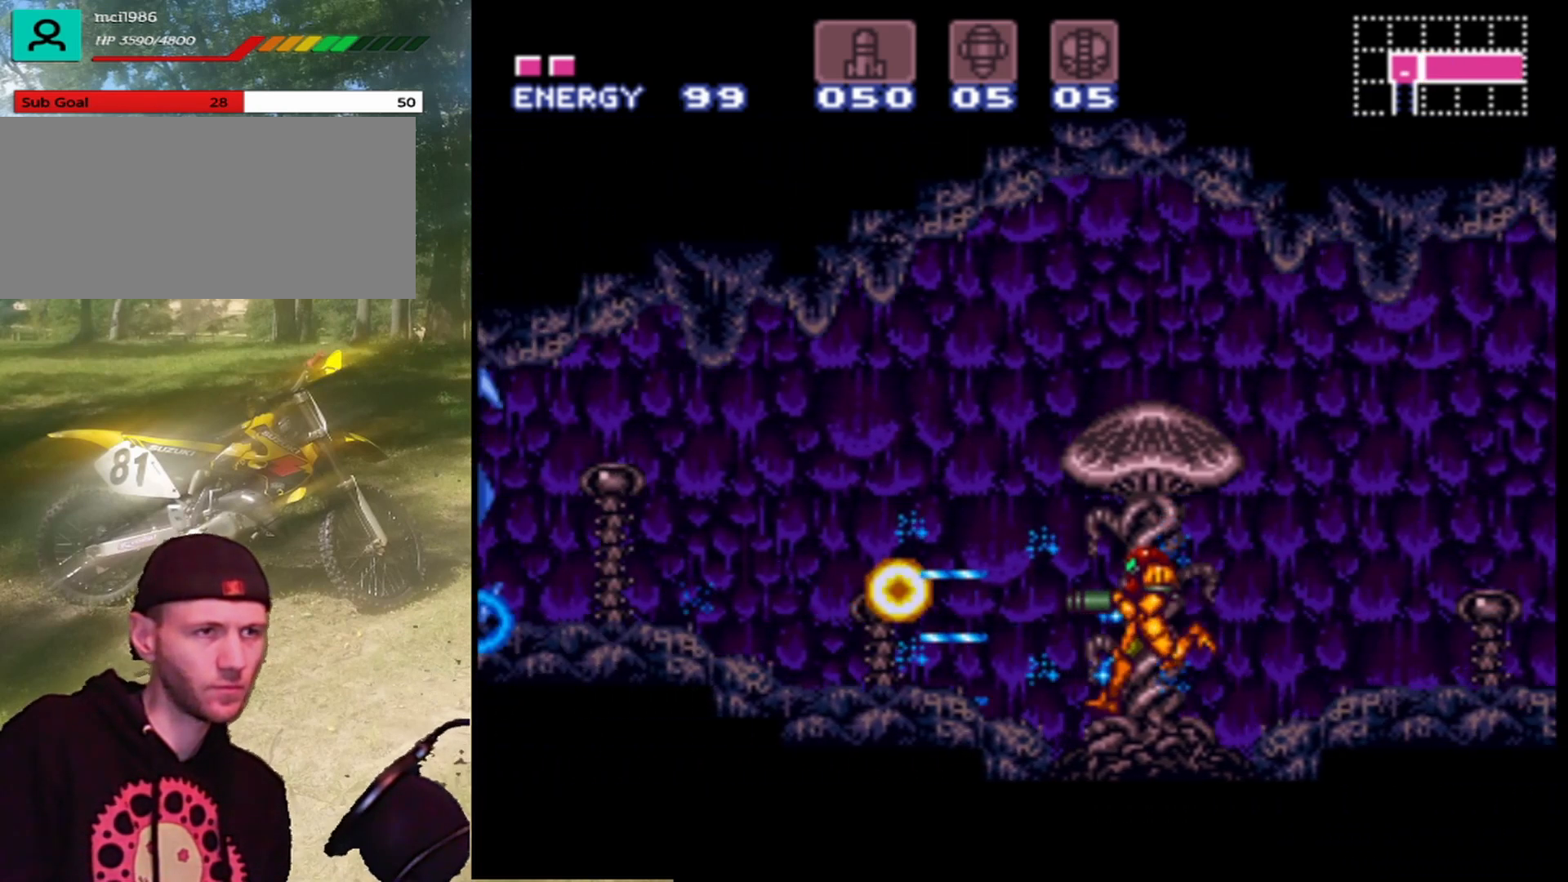
{"buttons": ["DPAD_LEFT"], "events": [[100, "Y", "up"], [200, "Y", "down"], [300, "Y", "up"], [400, "Y", "down"], [500, "Y", "up"]]}
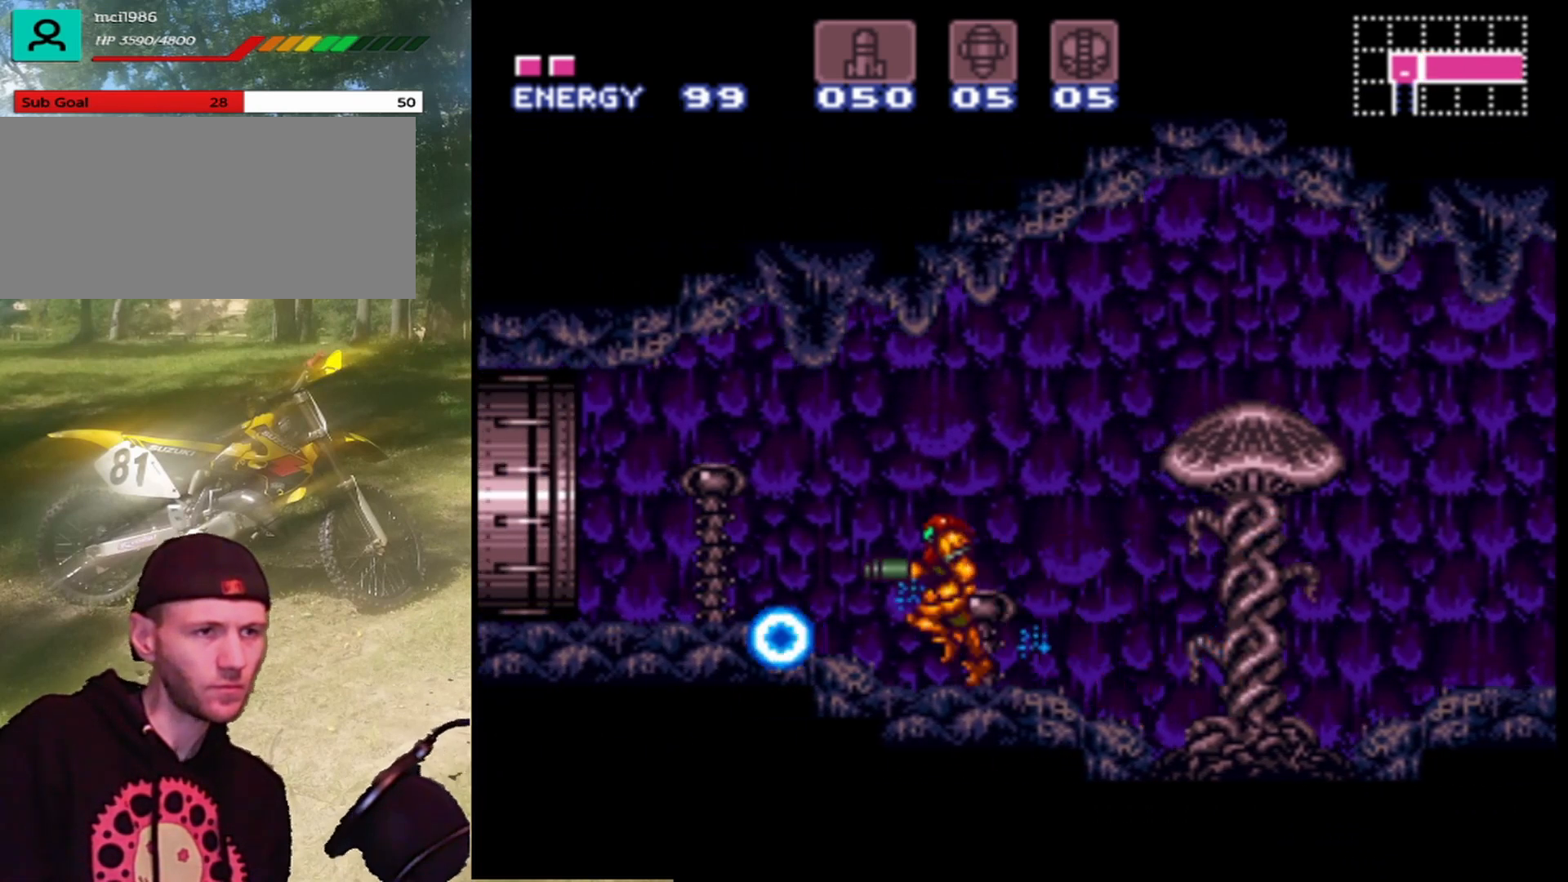
{"buttons": ["DPAD_LEFT"], "events": [[133, "Y", "down"], [200, "Y", "up"], [300, "Y", "down"], [400, "Y", "up"]]}
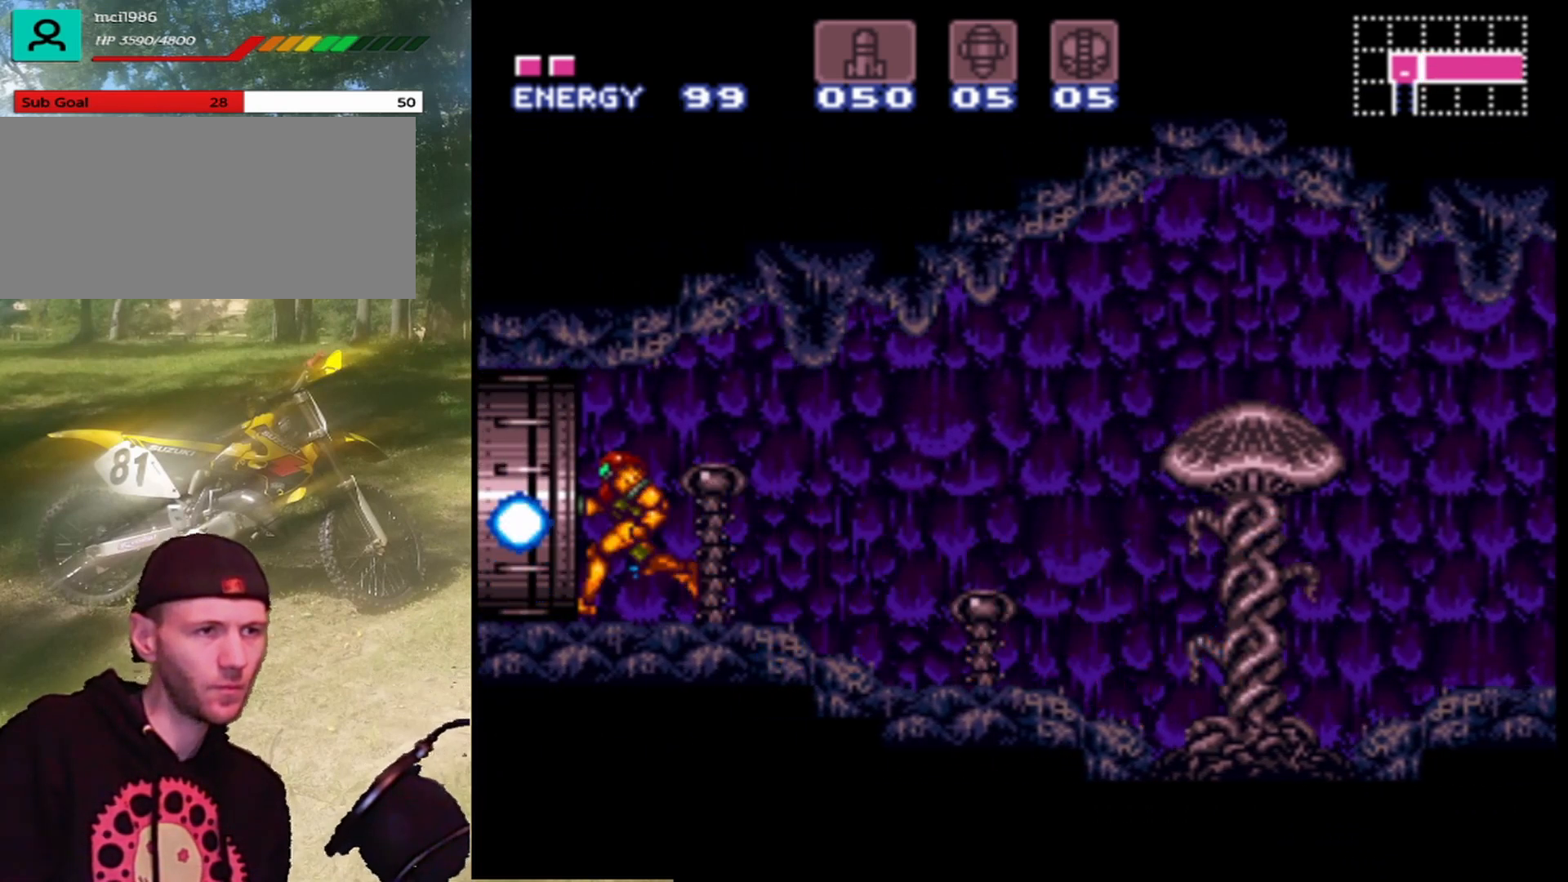
{"buttons": ["DPAD_LEFT"], "events": []}
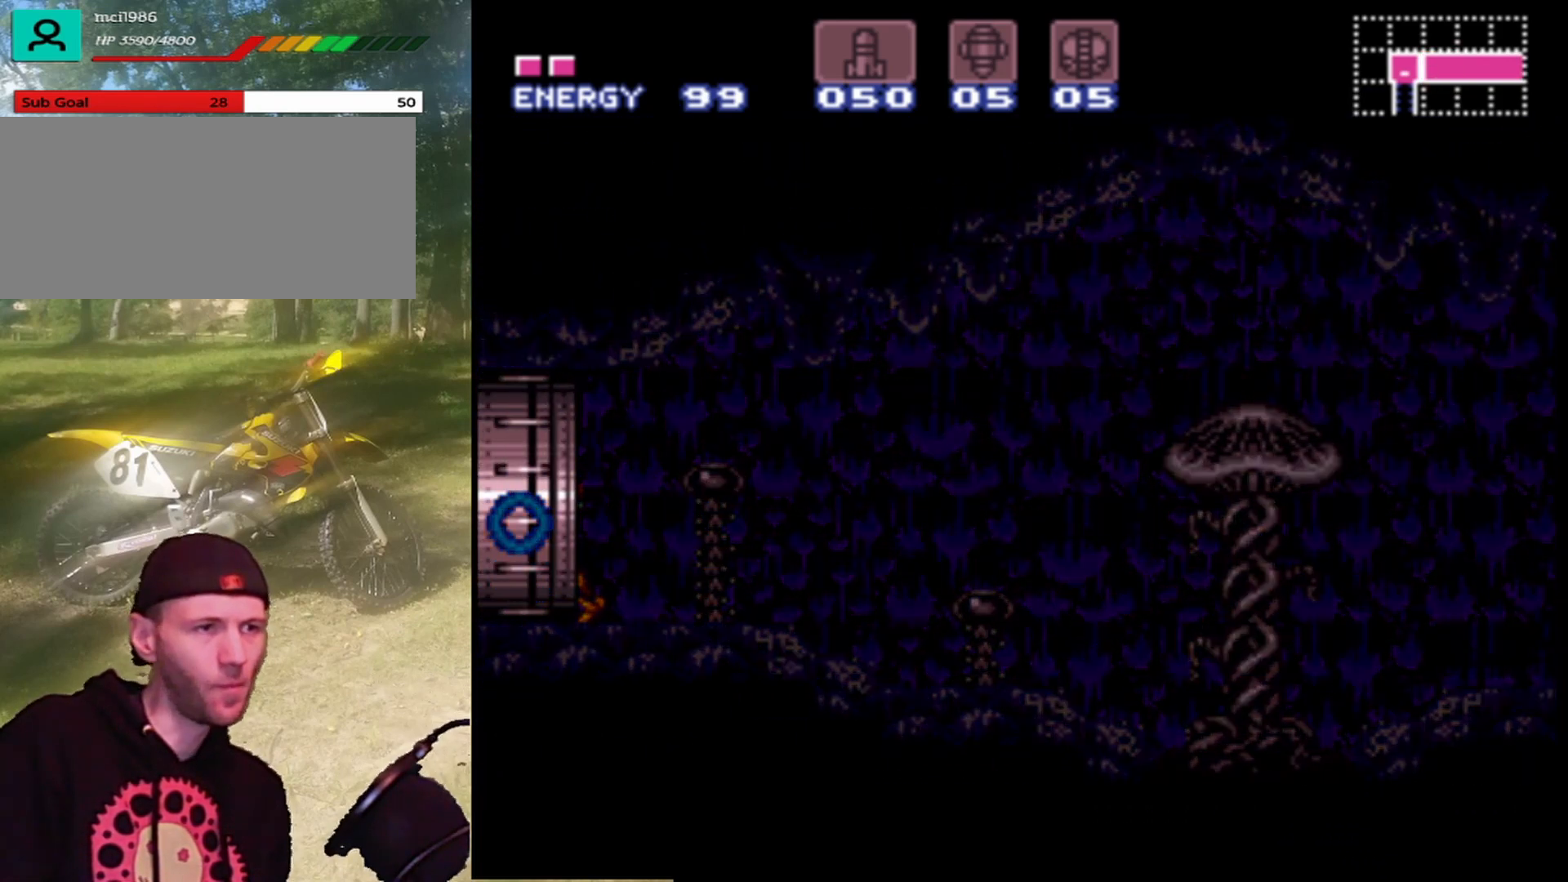
{"buttons": [], "events": [[233, "DPAD_LEFT", "up"]]}
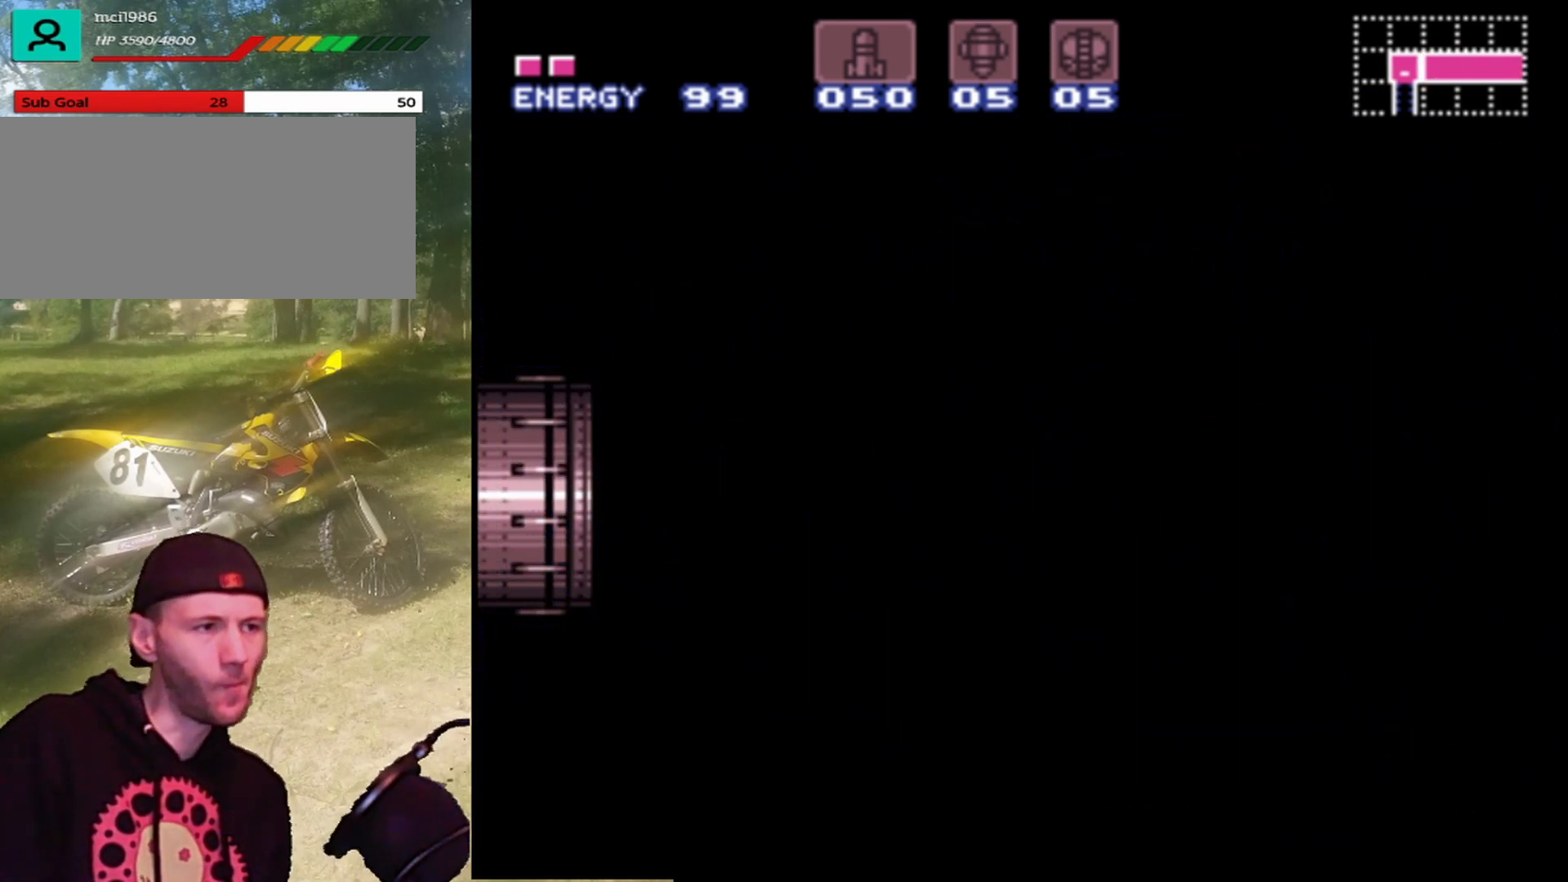
{"buttons": [], "events": []}
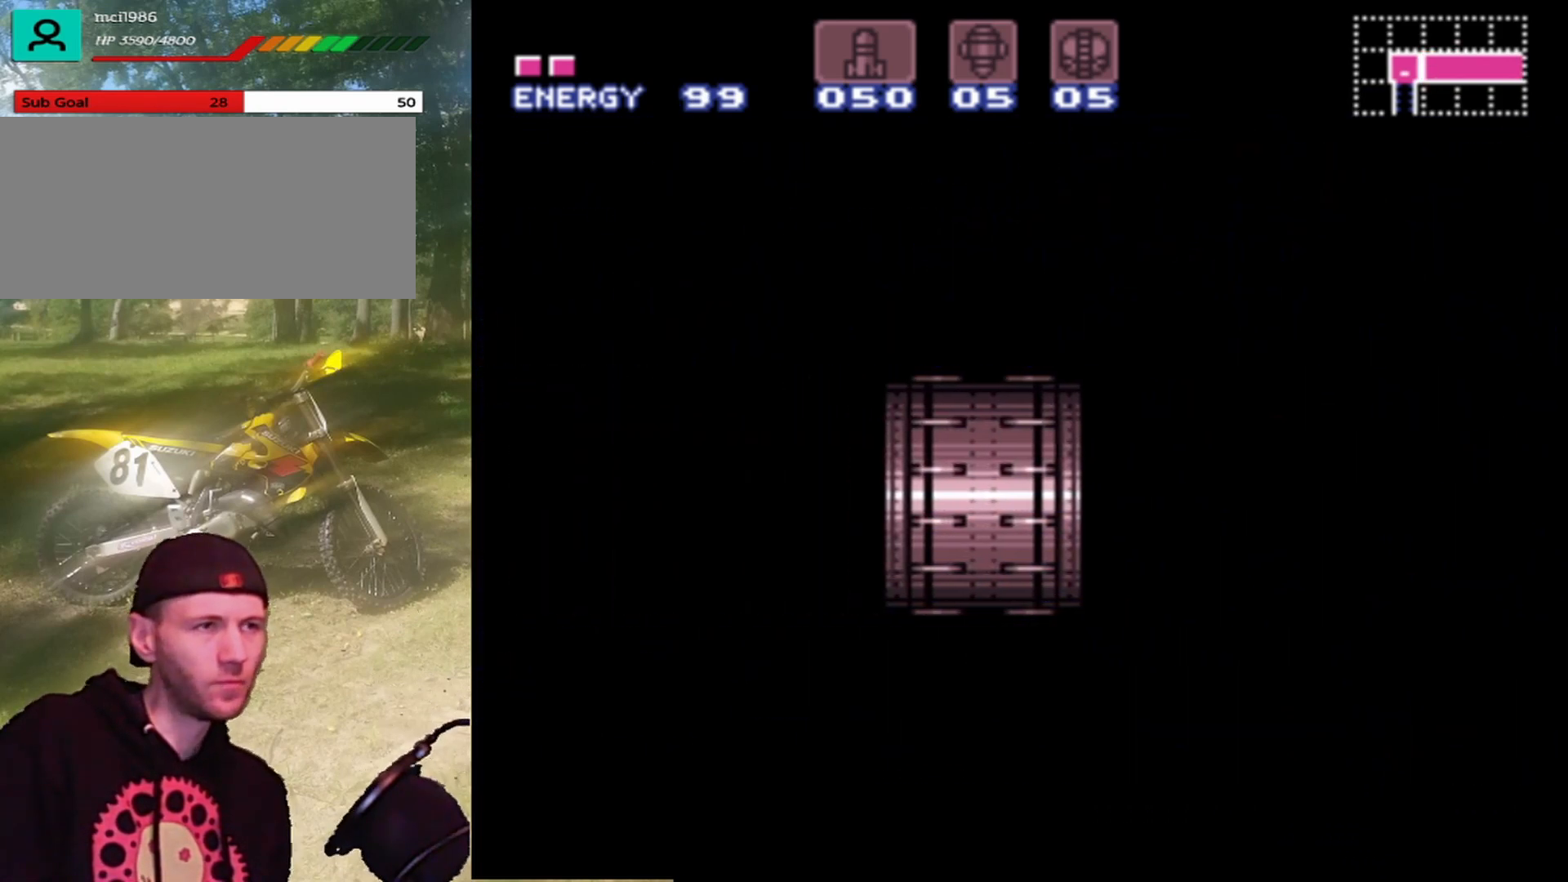
{"buttons": [], "events": []}
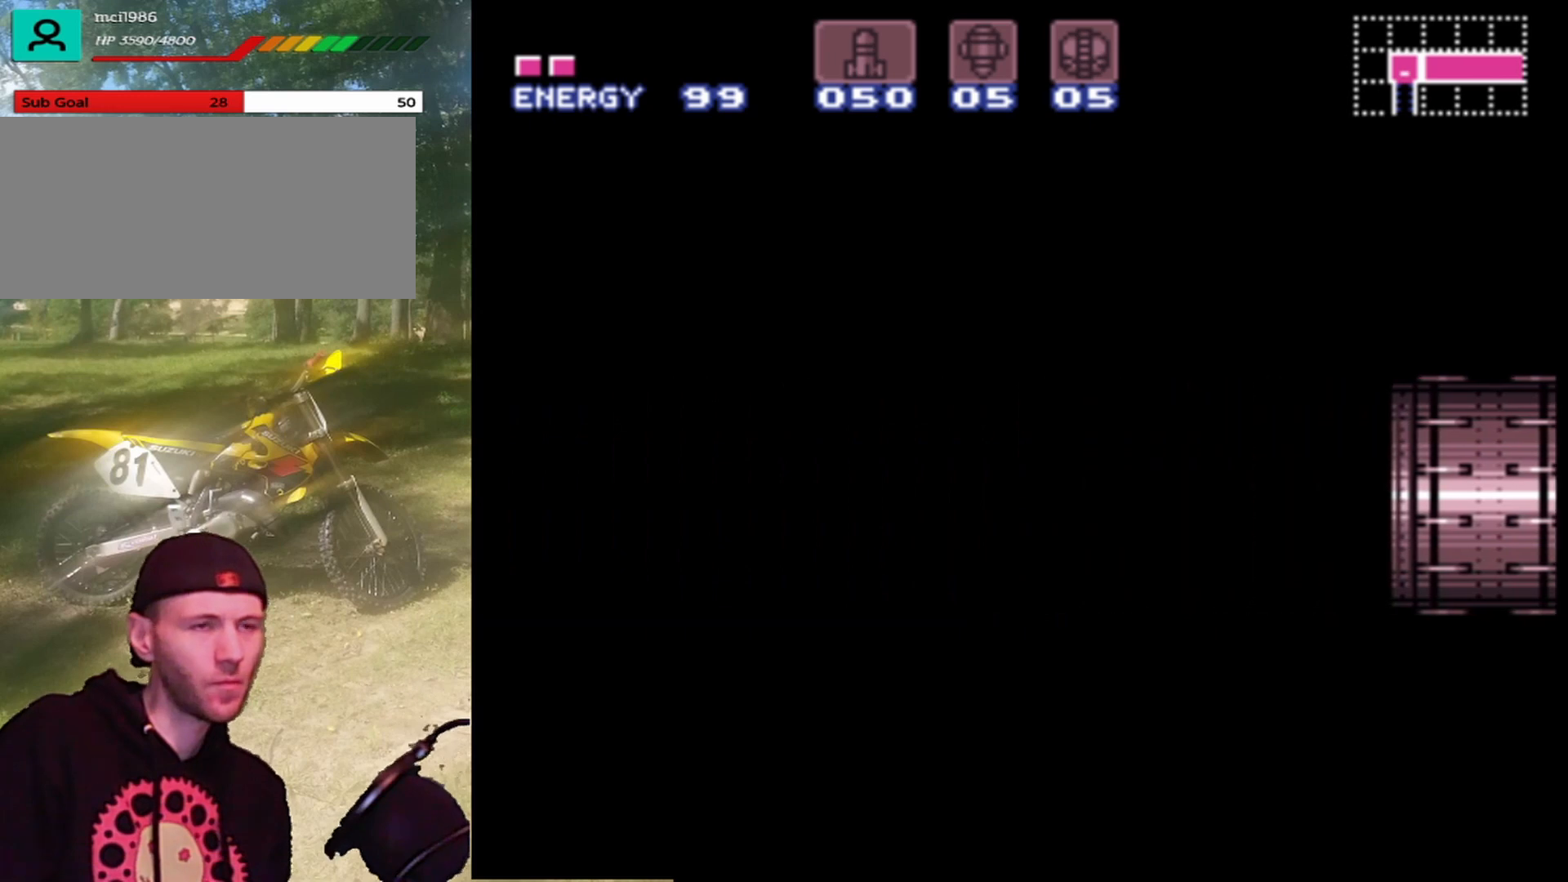
{"buttons": [], "events": []}
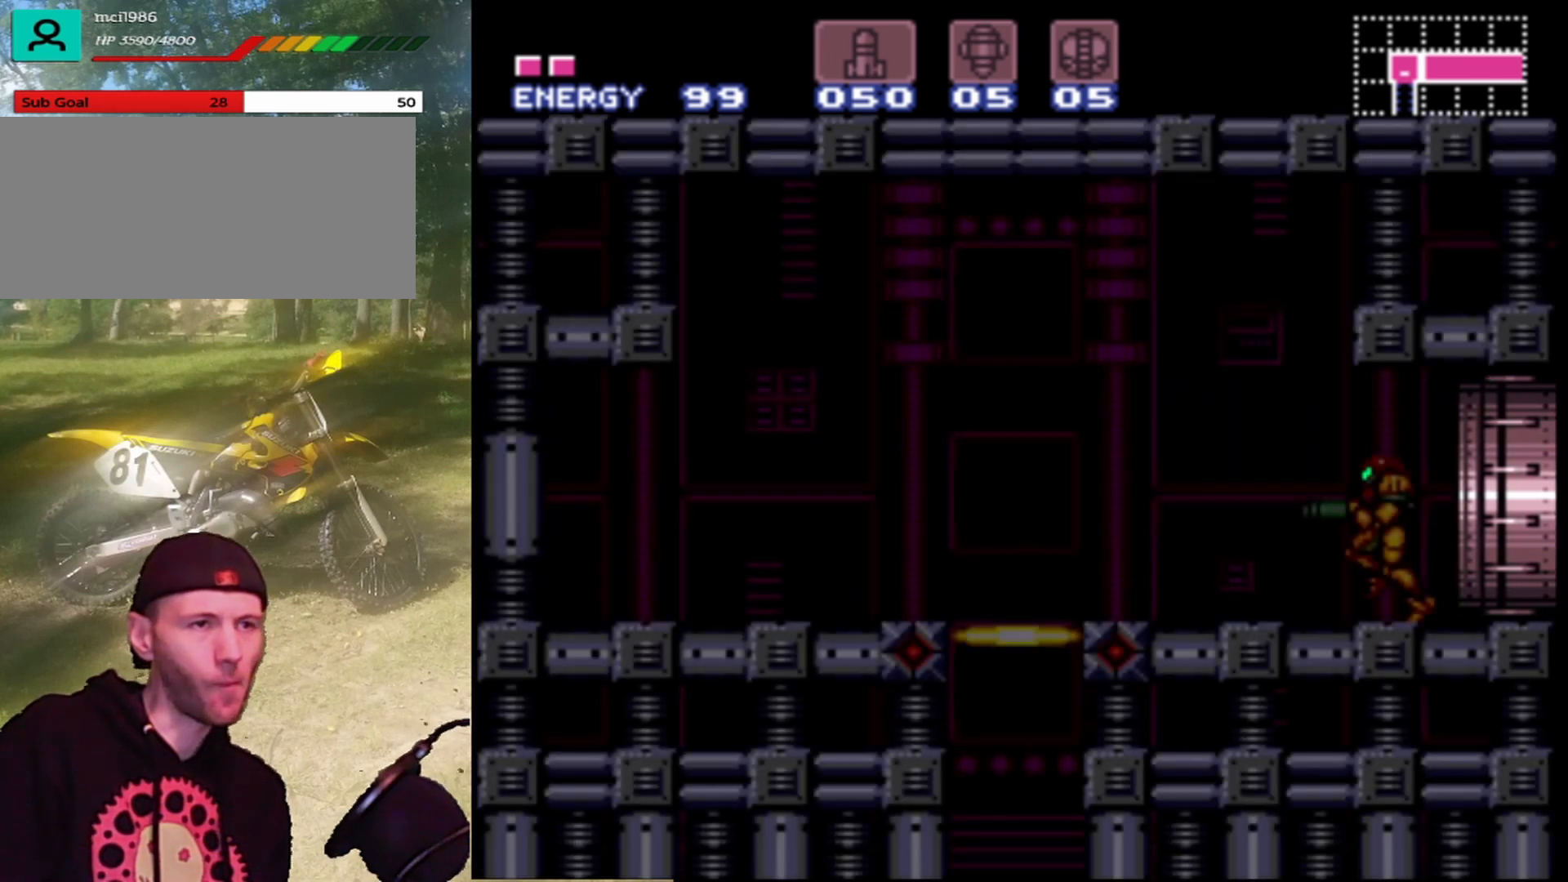
{"buttons": ["DPAD_LEFT"], "events": [[500, "DPAD_LEFT", "down"]]}
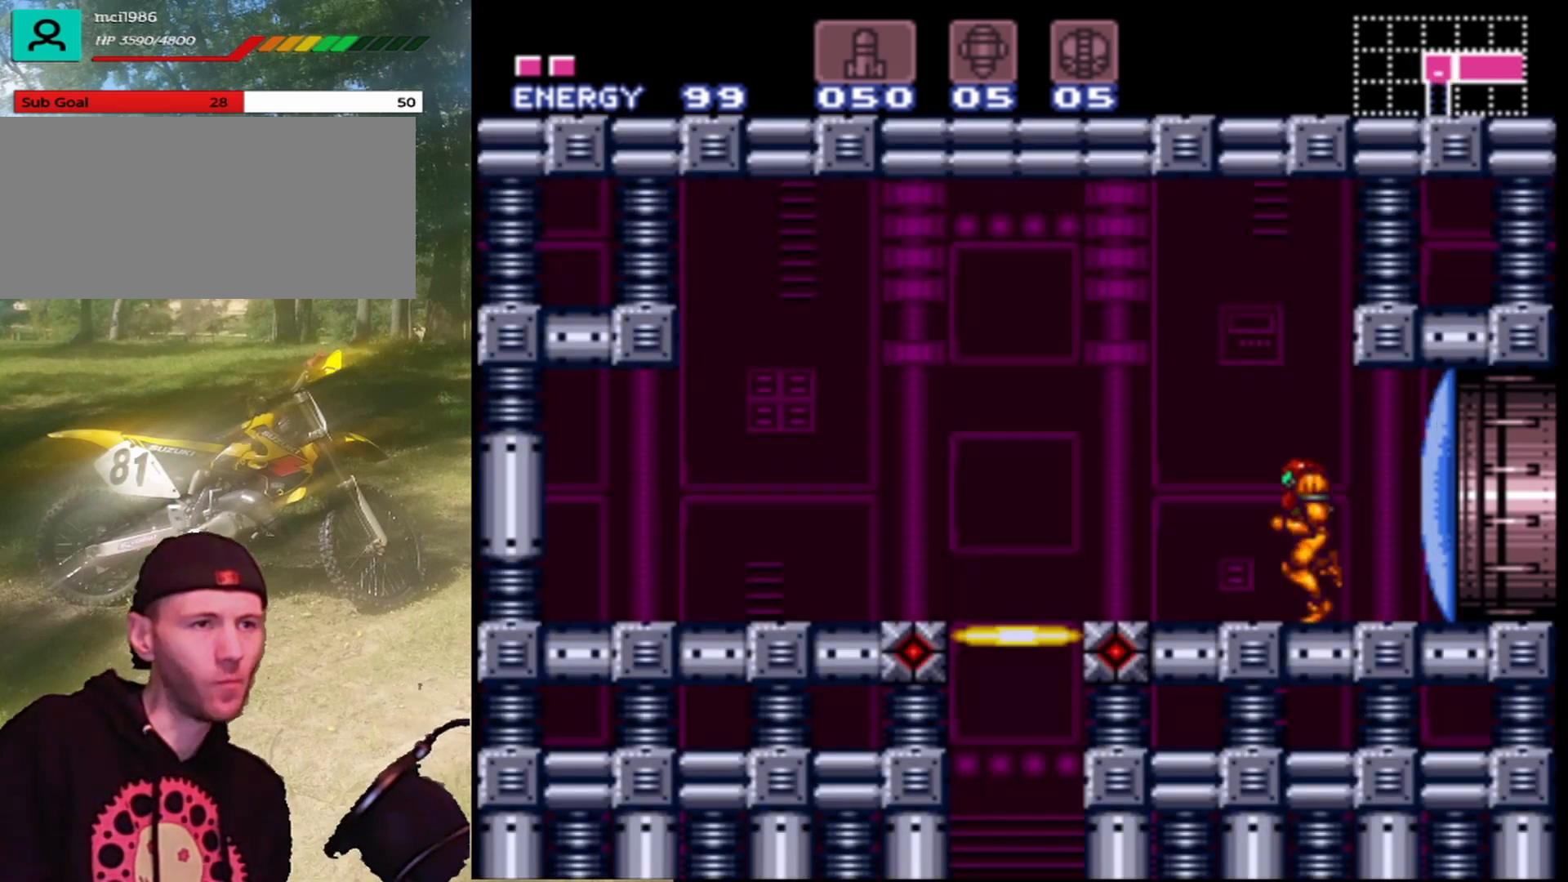
{"buttons": [], "events": [[433, "DPAD_LEFT", "up"]]}
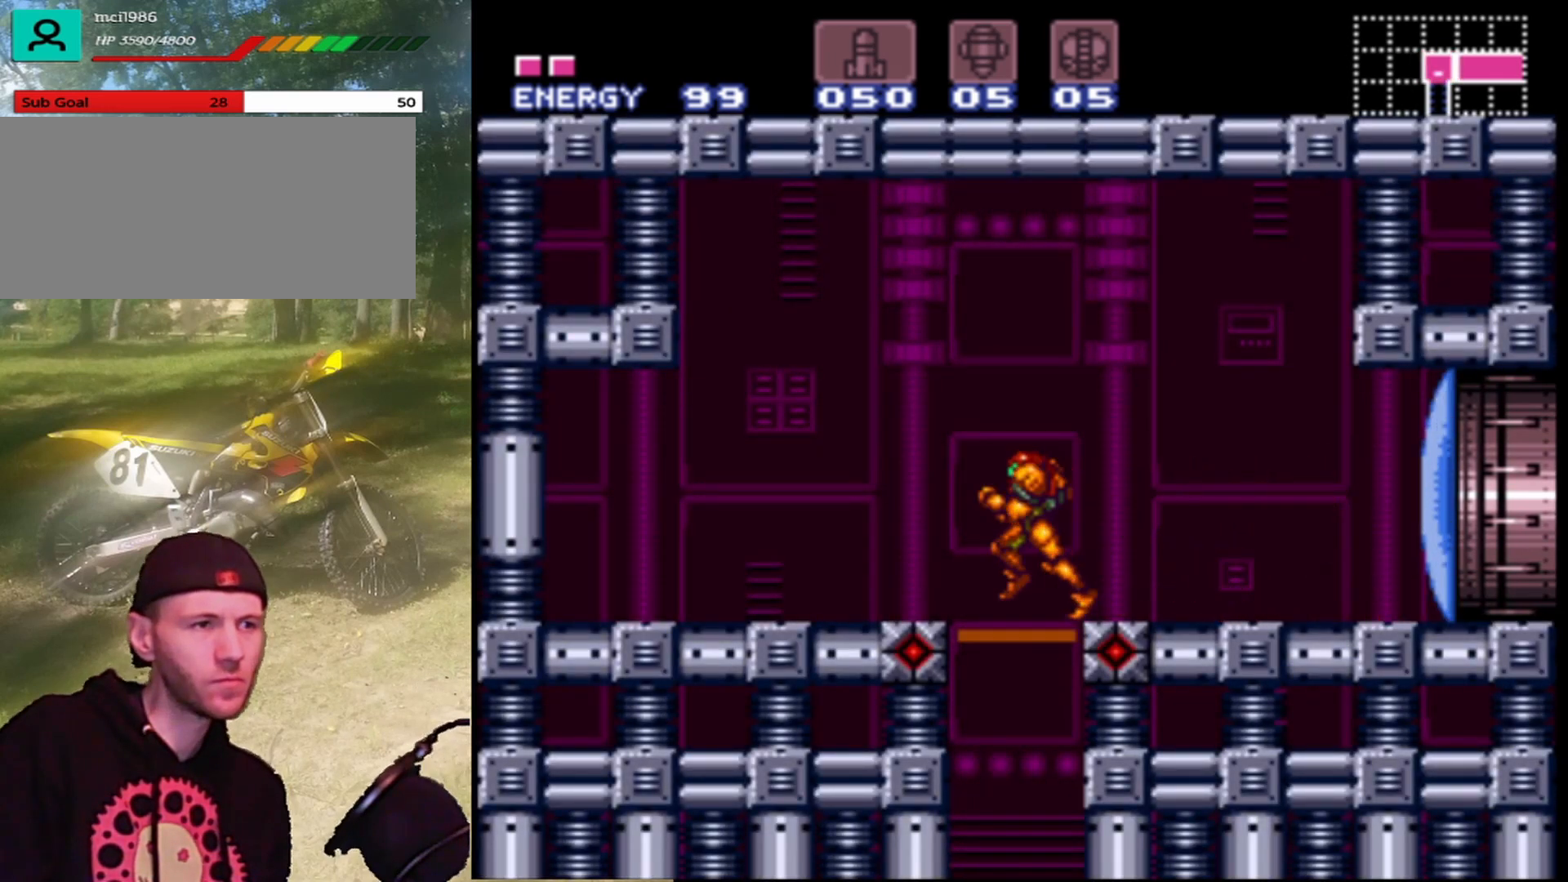
{"buttons": [], "events": [[300, "DPAD_LEFT", "down"], [333, "DPAD_LEFT", "up"]]}
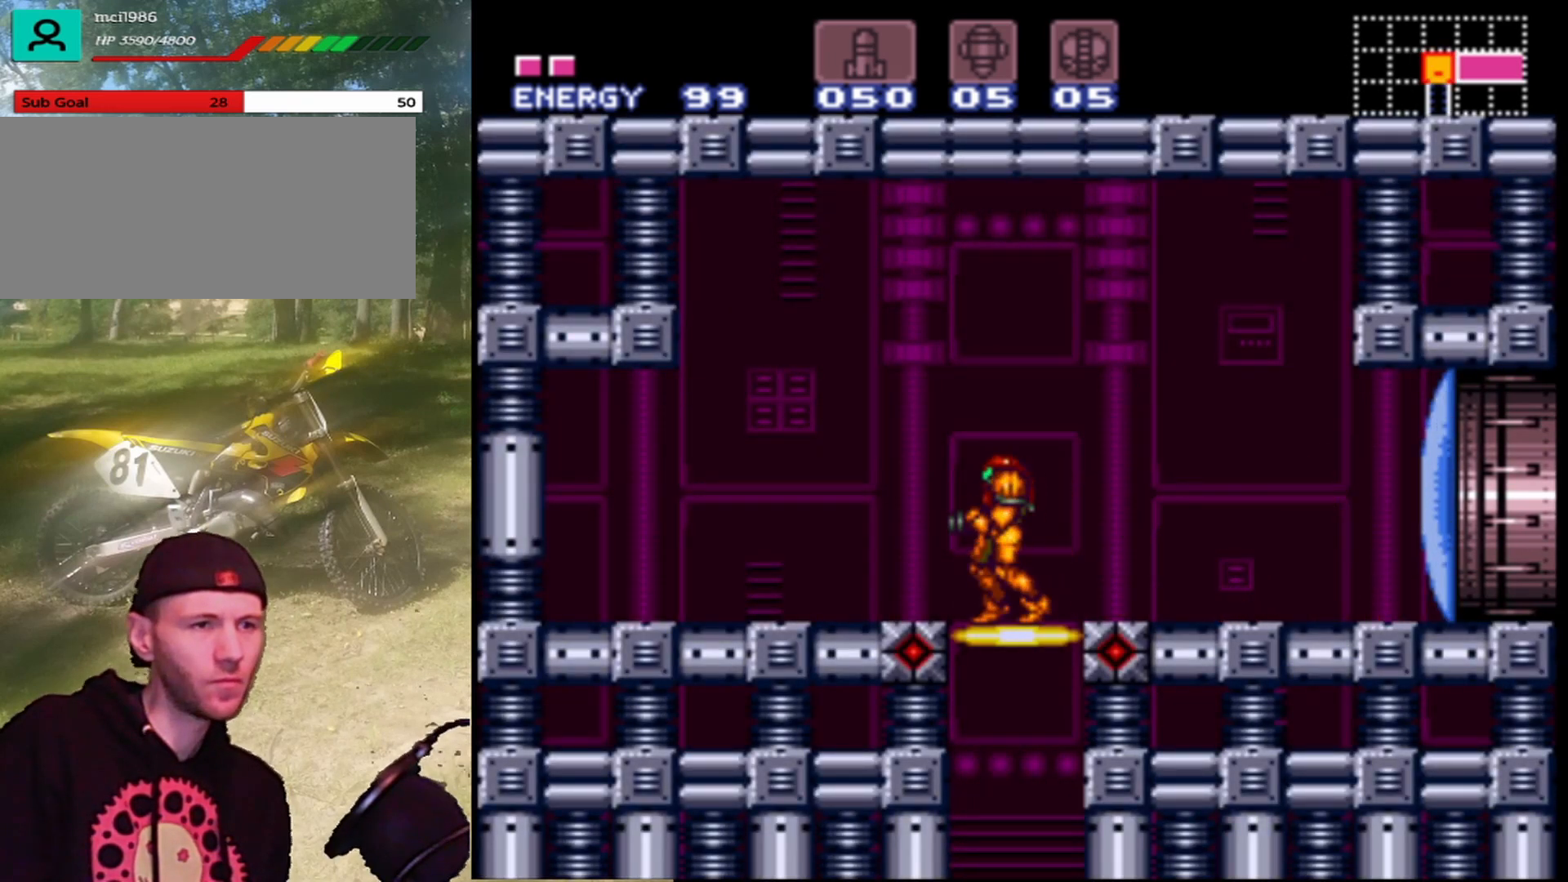
{"buttons": [], "events": [[67, "DPAD_DOWN", "down"], [200, "DPAD_DOWN", "up"]]}